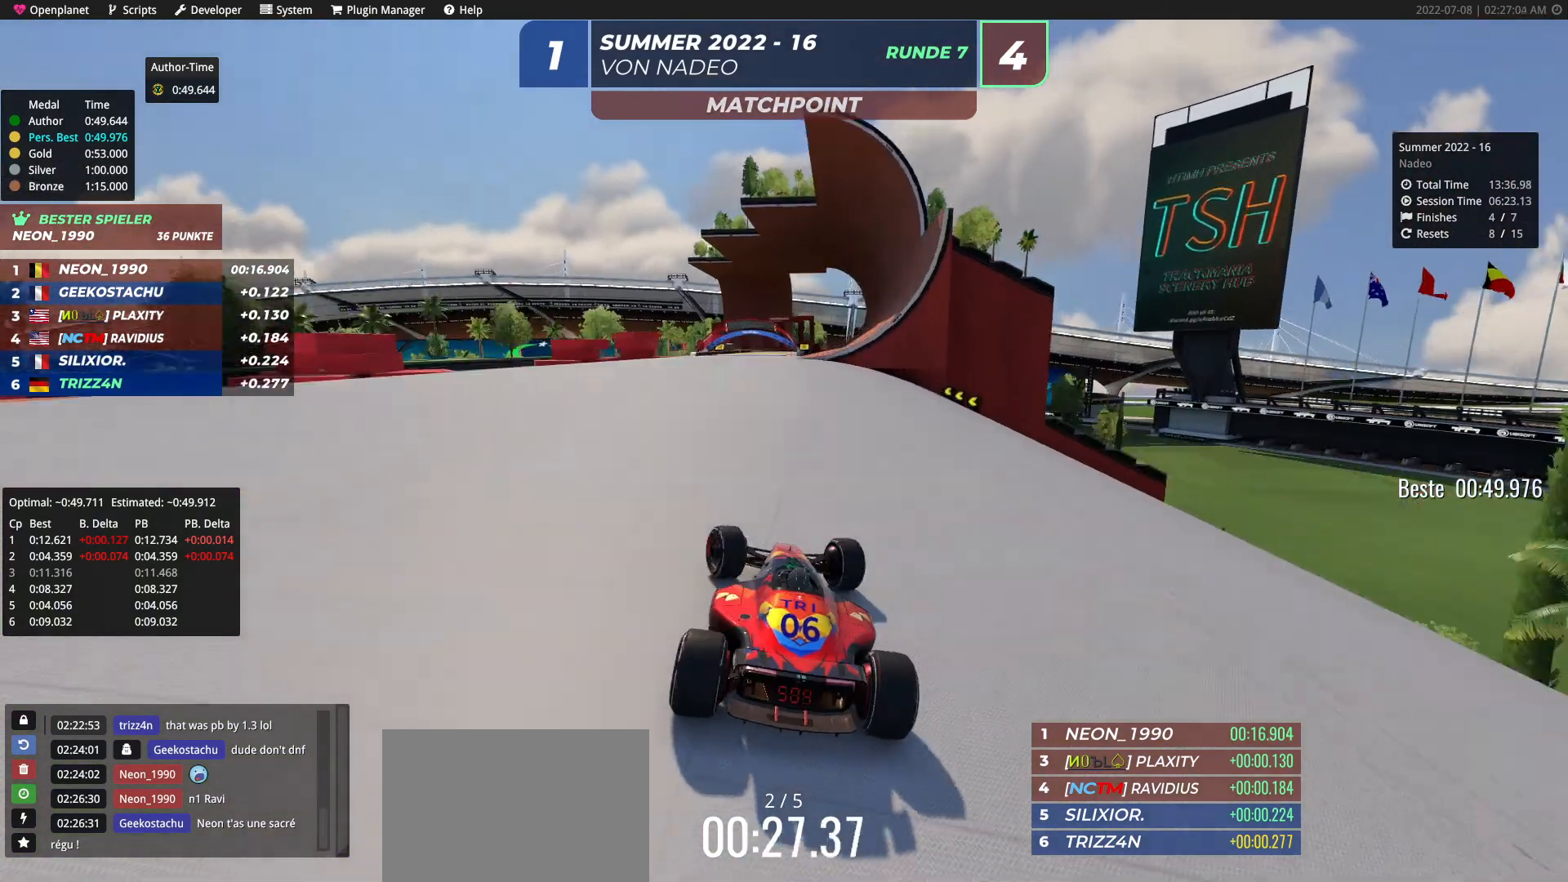
Gameplay with keyboard; each line is a JSON object with the keys held at the frame after it. "events" lists presses ("down") and releases ("up") of "down", "left", "right" and "up" between this image and that frame as [ms after this image, input, new state], when the widget could be followed in between. No other keys are recorded. Mouse input is not recorded.
{"keys": ["up"], "events": [[67, "left", "up"], [167, "right", "down"], [417, "right", "up"]]}
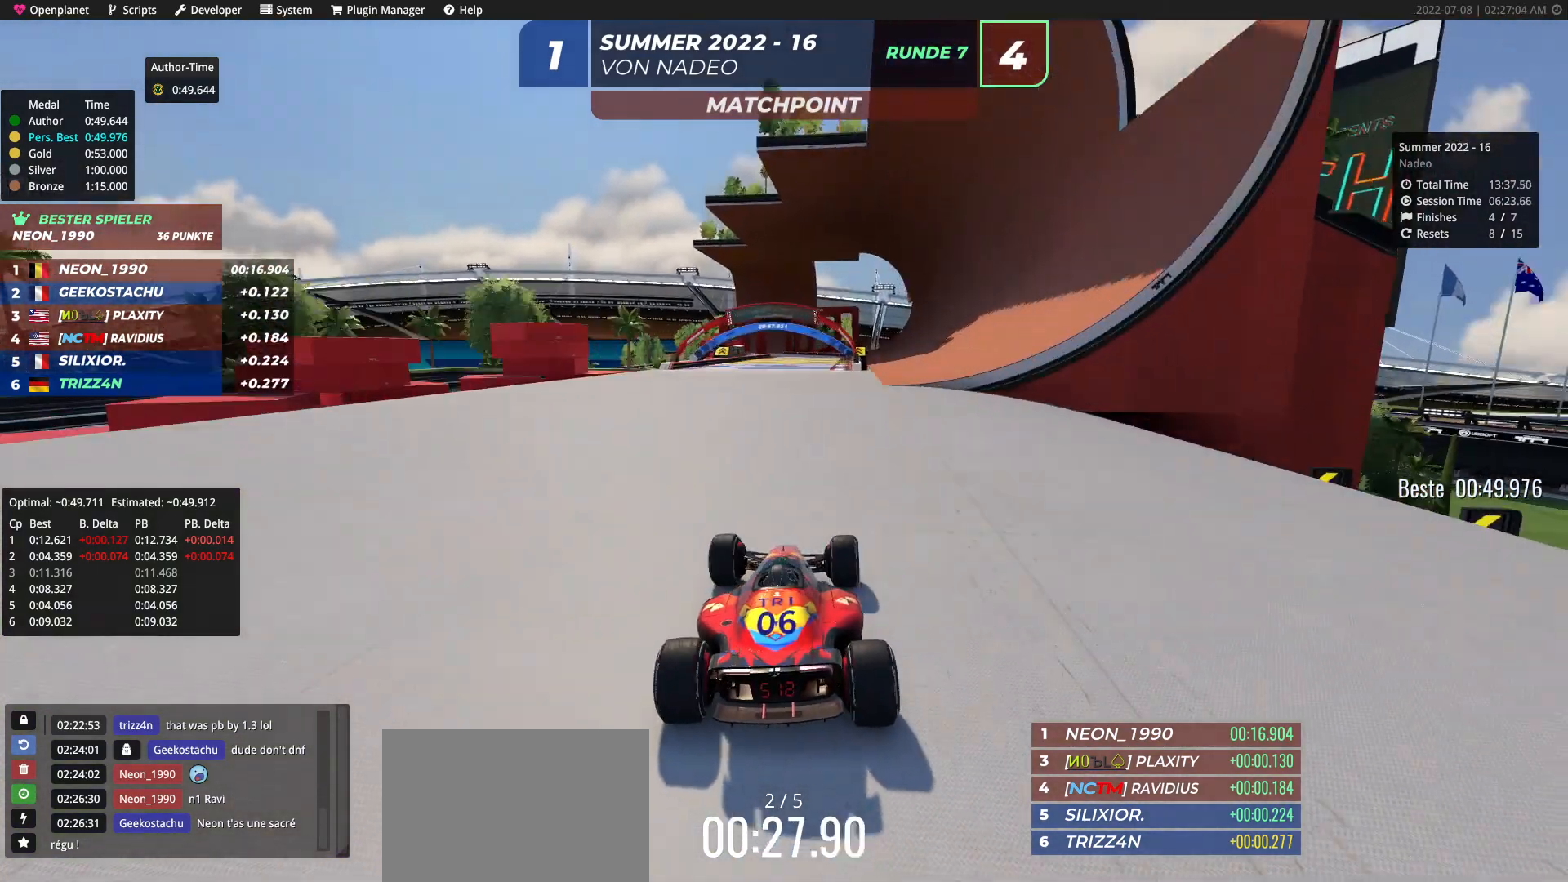
{"keys": ["up"], "events": [[283, "left", "down"], [383, "left", "up"]]}
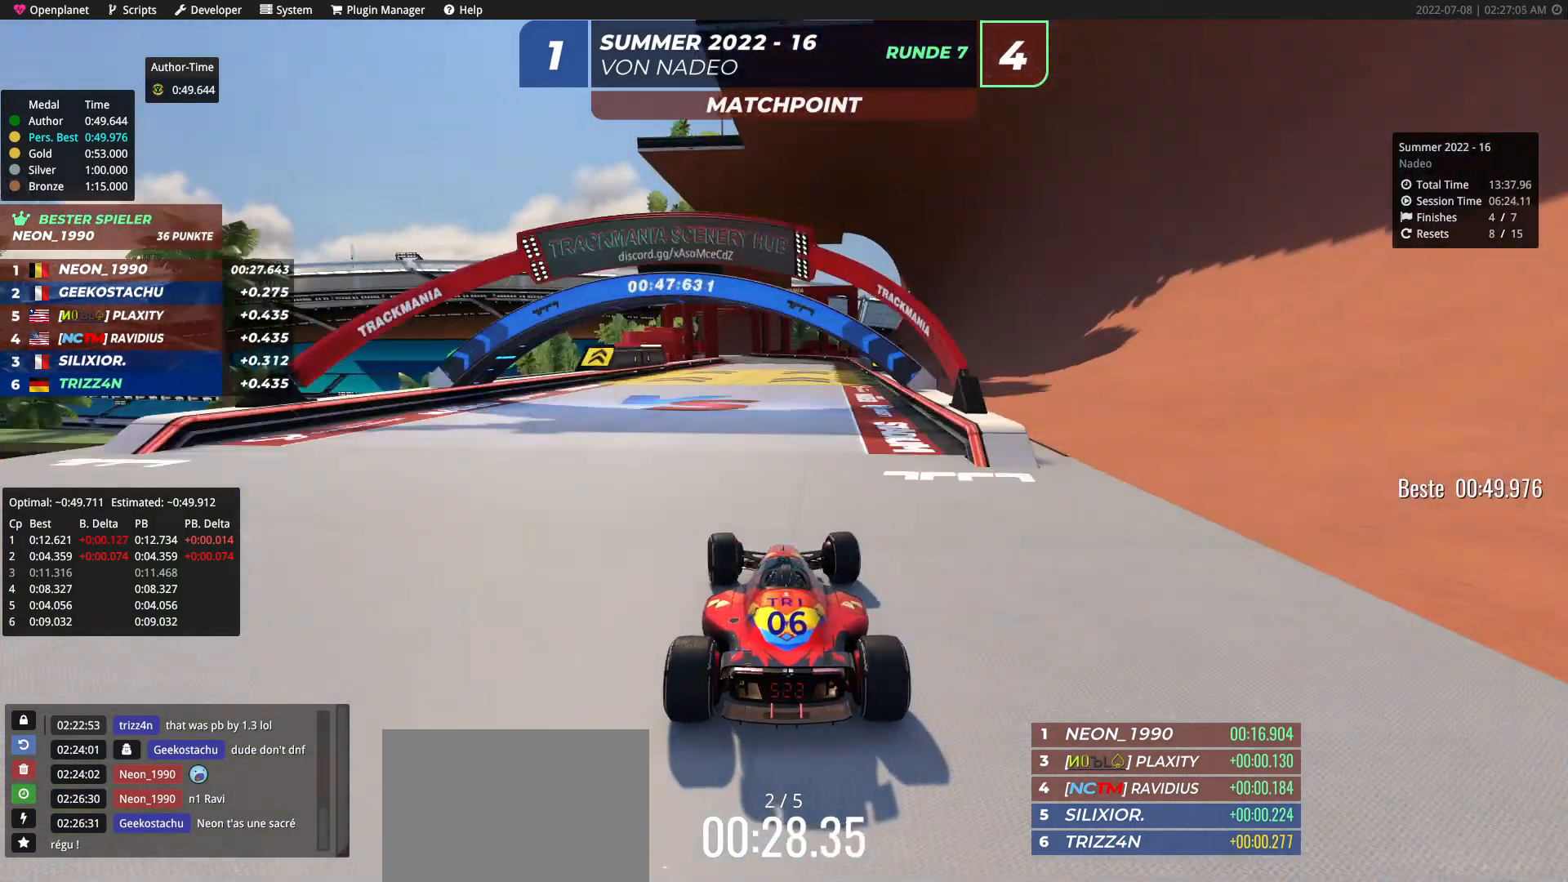
{"keys": ["up"], "events": [[300, "left", "down"], [400, "left", "up"]]}
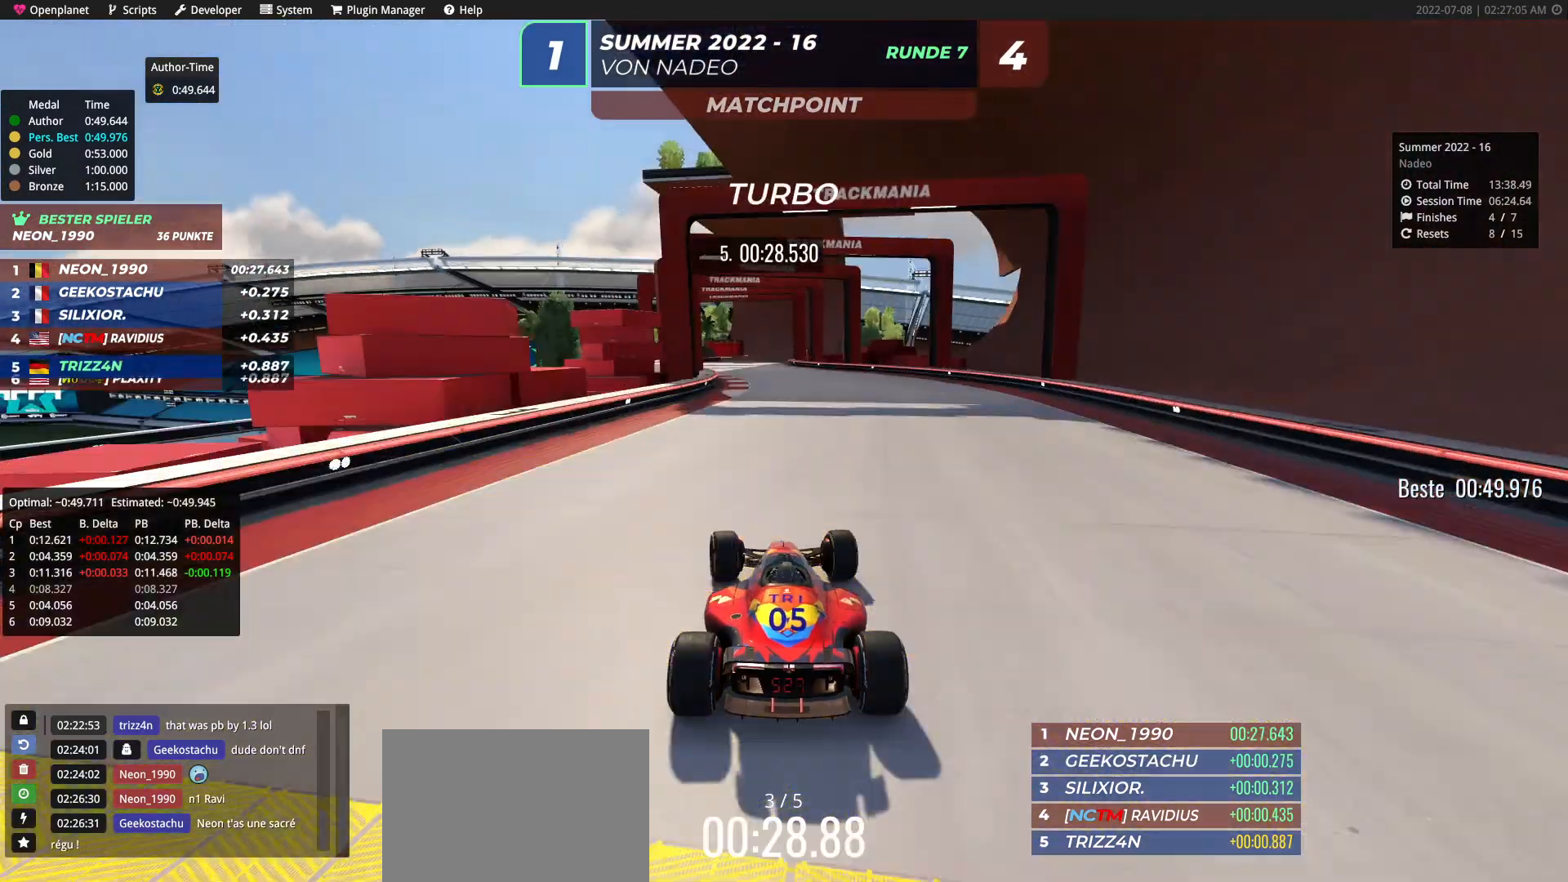
{"keys": ["up"], "events": []}
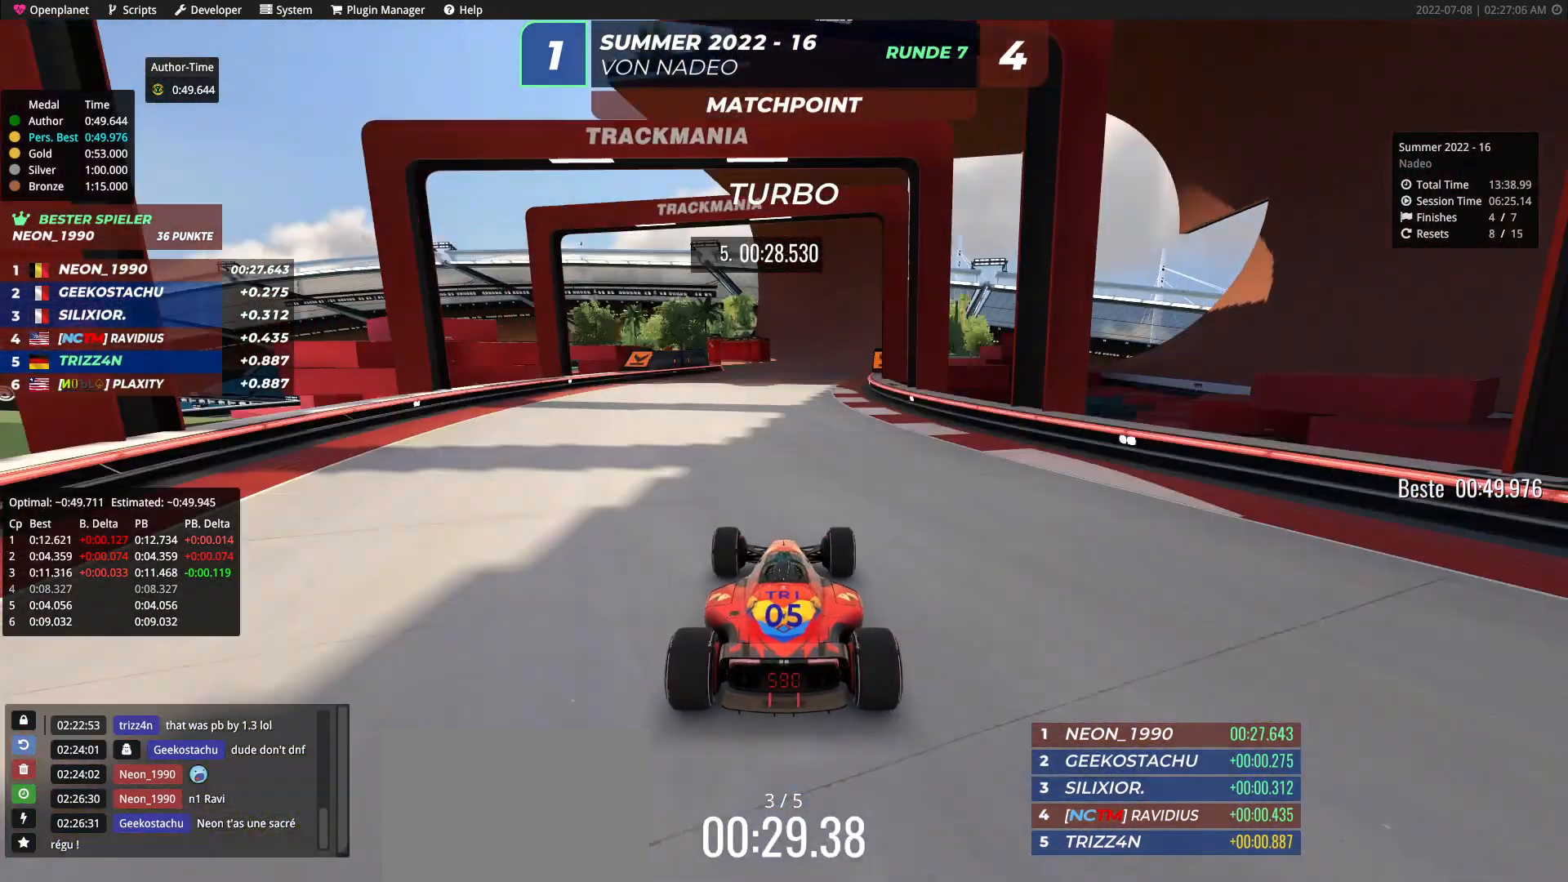
{"keys": ["up"], "events": [[167, "right", "down"], [283, "right", "up"], [367, "right", "down"], [450, "right", "up"]]}
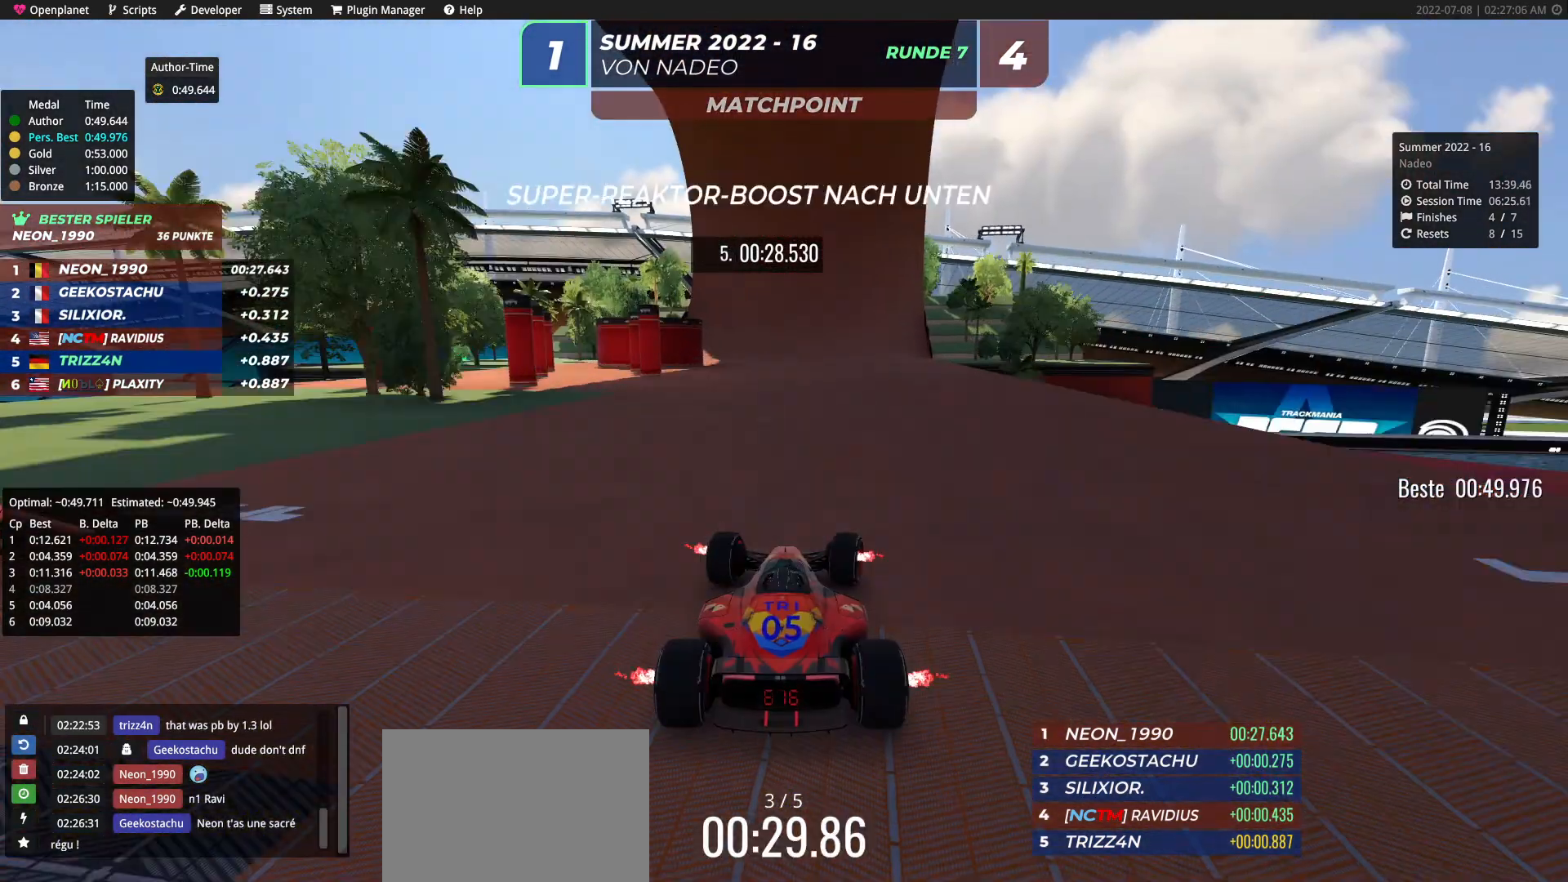
{"keys": ["up"], "events": [[100, "right", "down"], [200, "right", "up"], [333, "right", "down"], [450, "right", "up"]]}
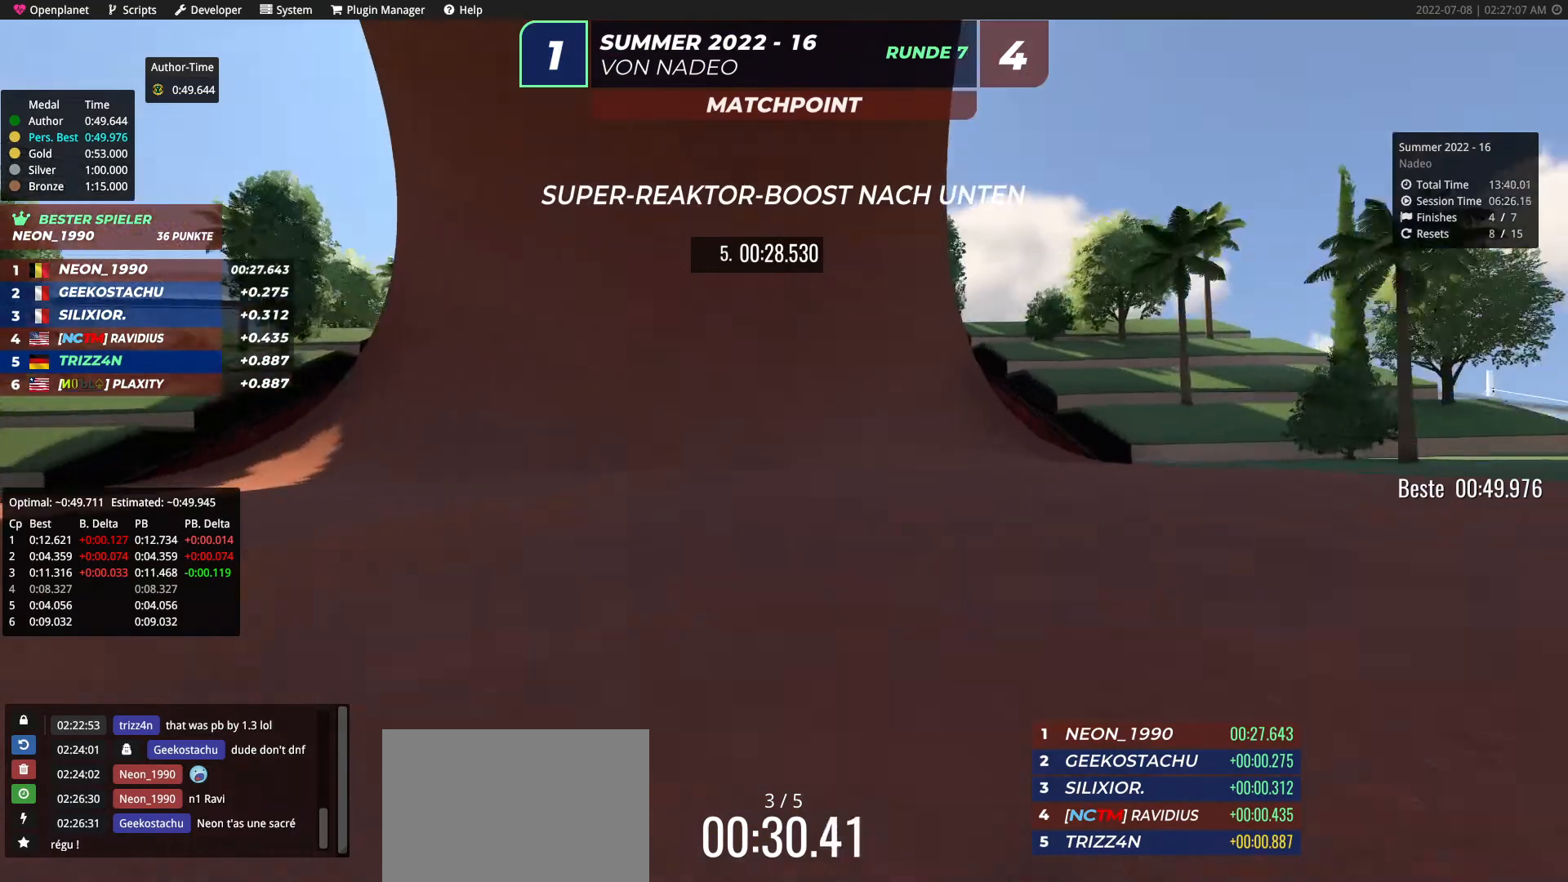
{"keys": ["up"], "events": [[17, "right", "down"], [167, "right", "up"], [267, "right", "down"], [367, "right", "up"]]}
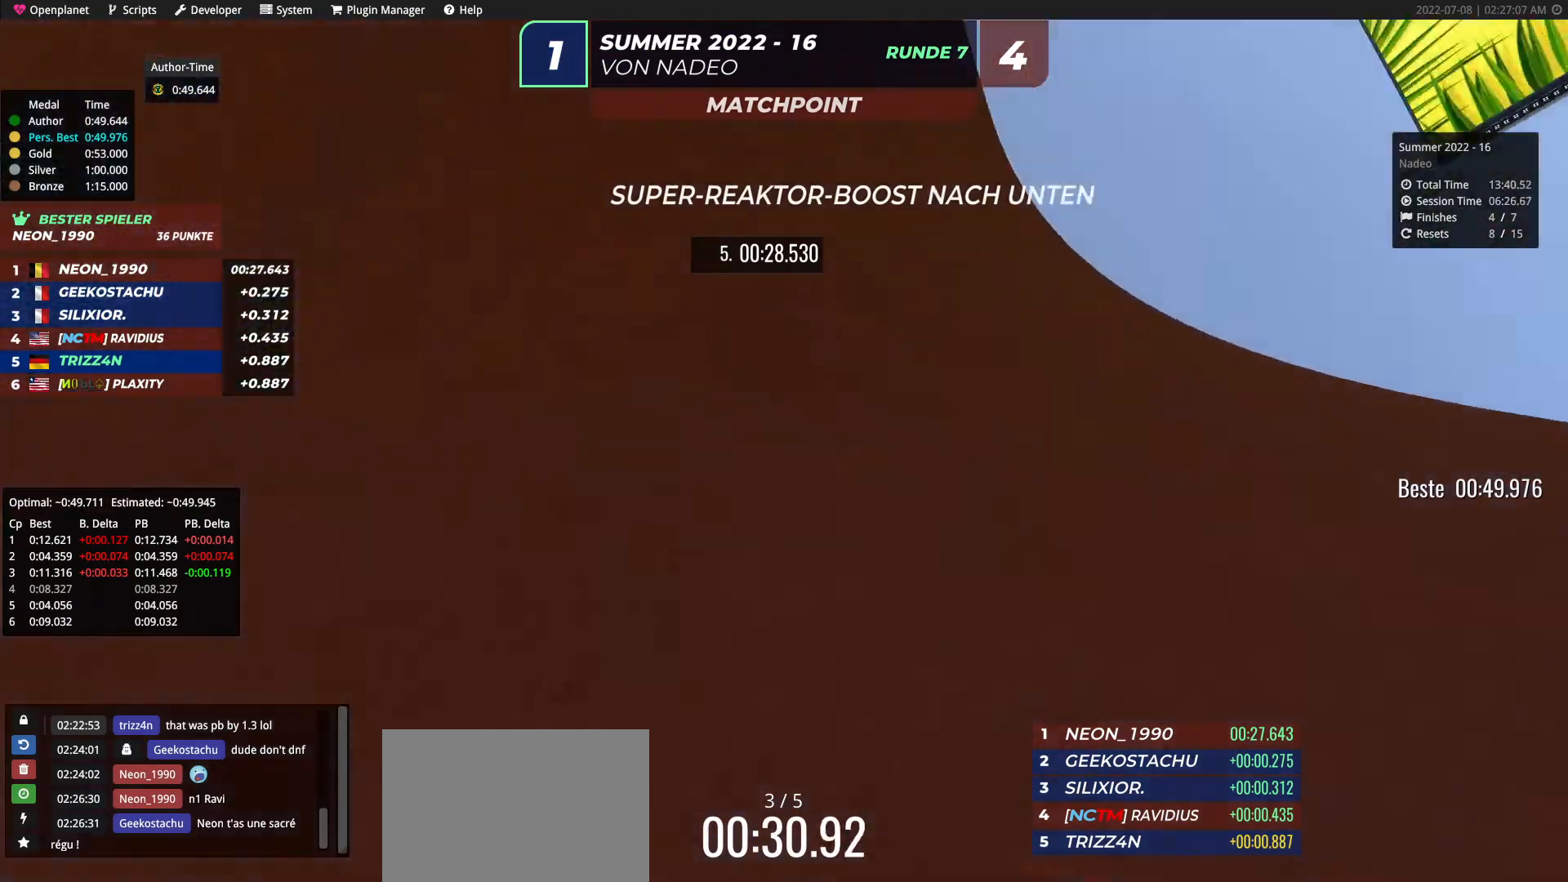
{"keys": ["up"], "events": [[150, "right", "down"], [300, "right", "up"]]}
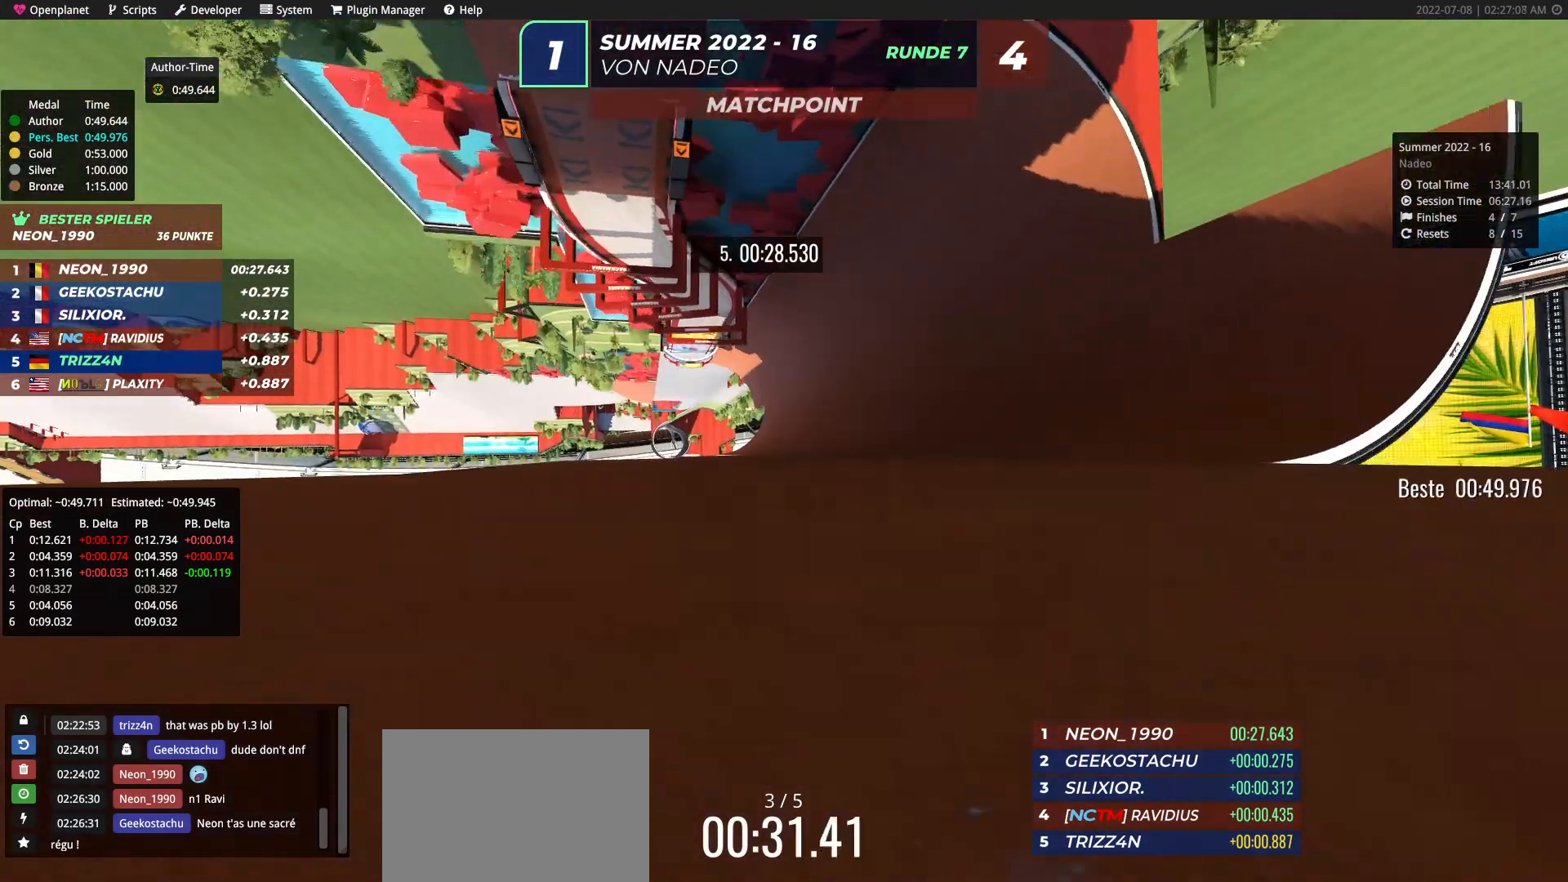
{"keys": ["up"], "events": [[167, "right", "down"], [300, "right", "up"], [367, "right", "down"], [483, "right", "up"]]}
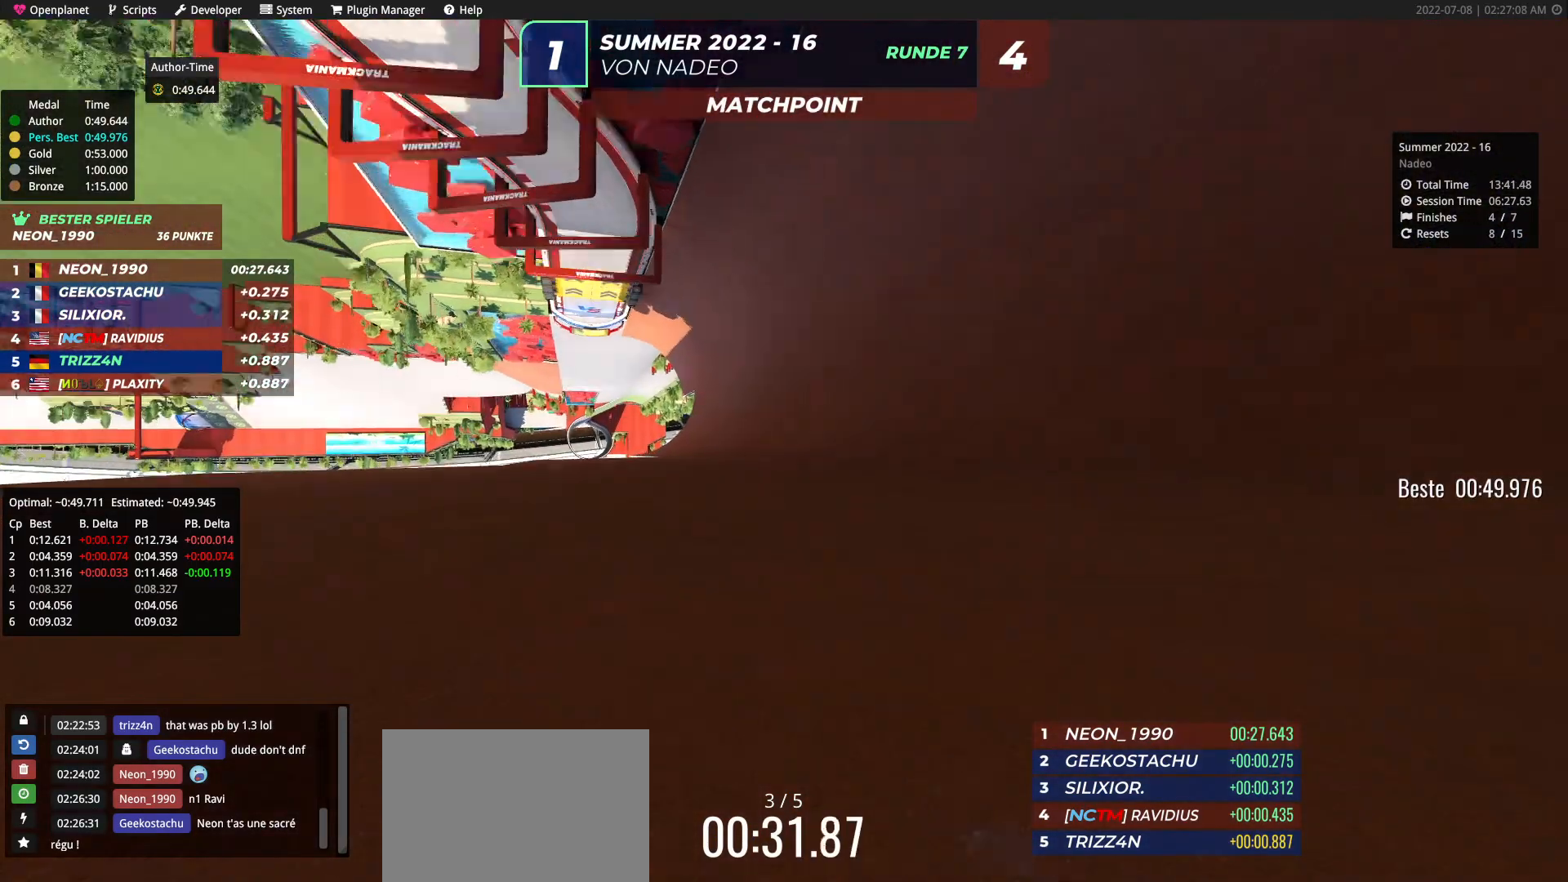
{"keys": ["up"], "events": [[100, "right", "down"], [167, "right", "up"]]}
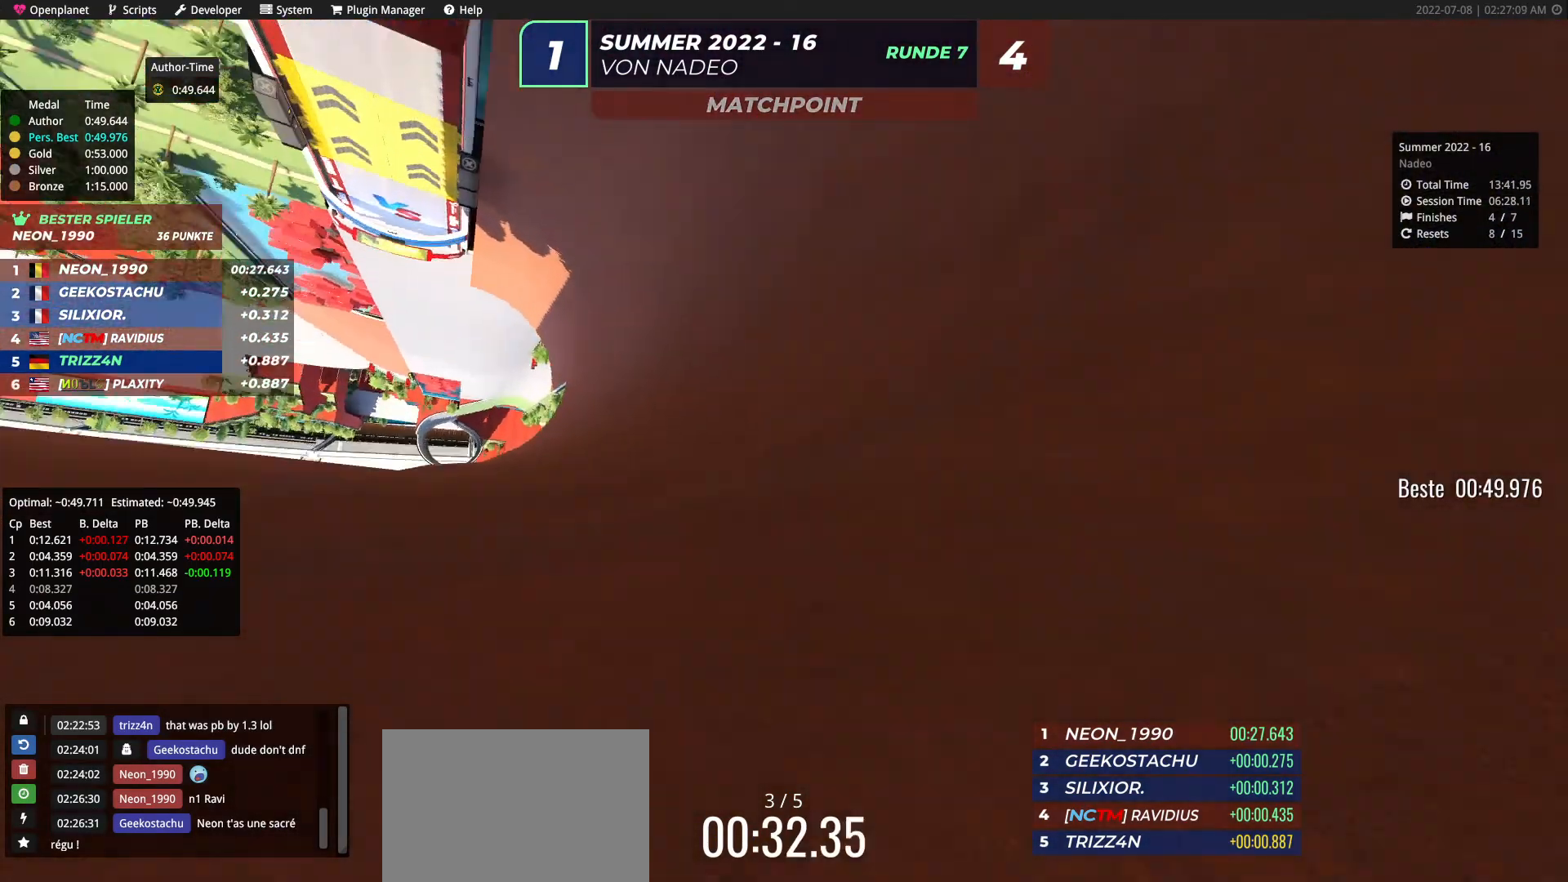
{"keys": ["up"], "events": [[133, "left", "down"], [267, "left", "up"], [367, "left", "down"], [417, "left", "up"]]}
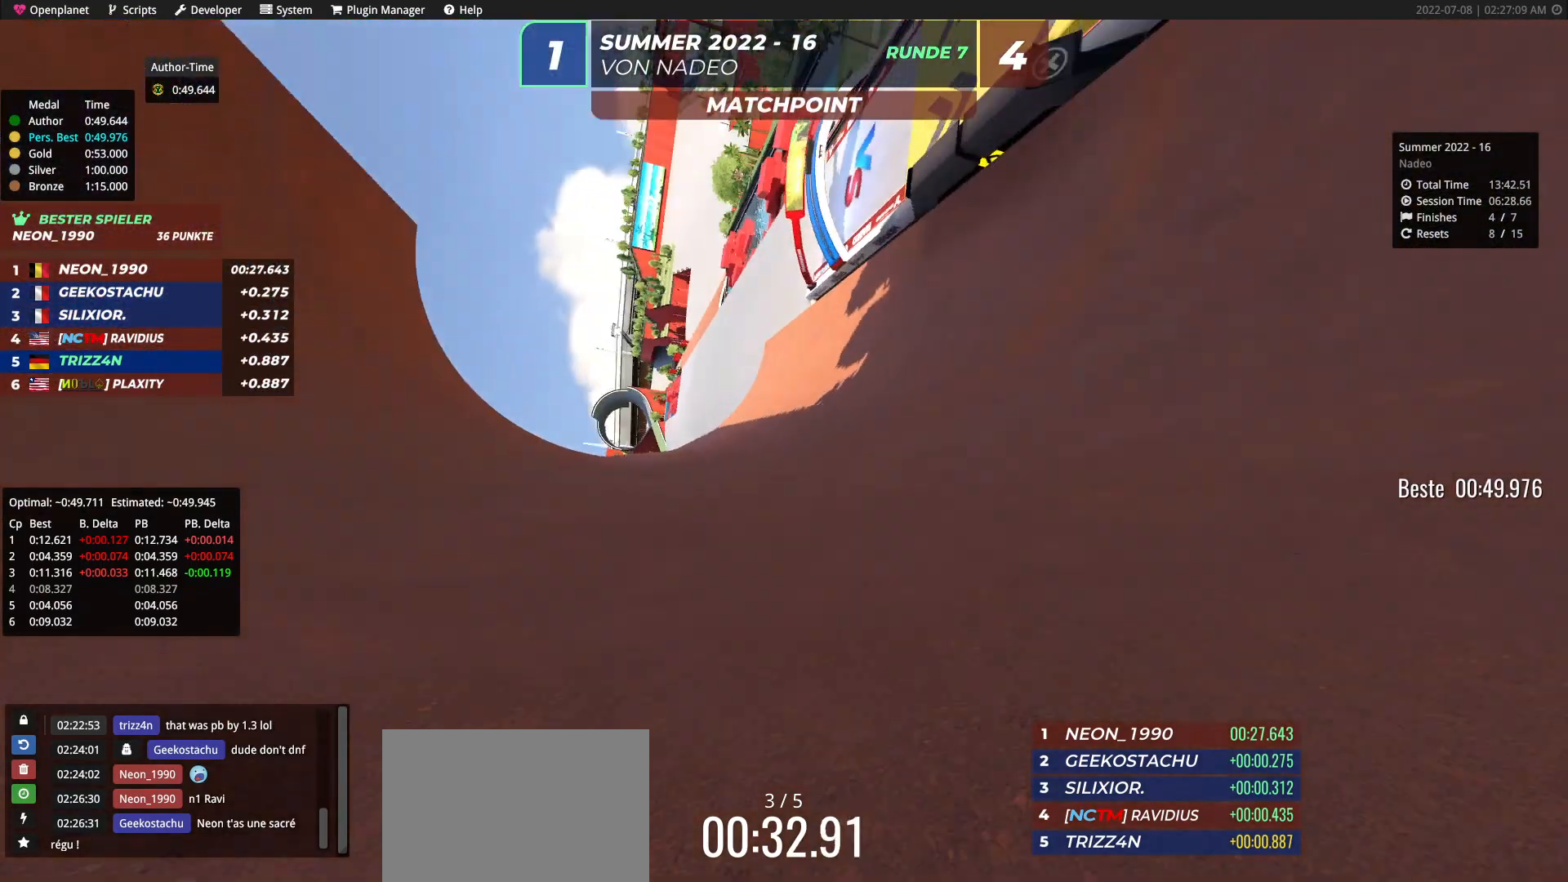
{"keys": ["right", "up"], "events": [[383, "right", "down"]]}
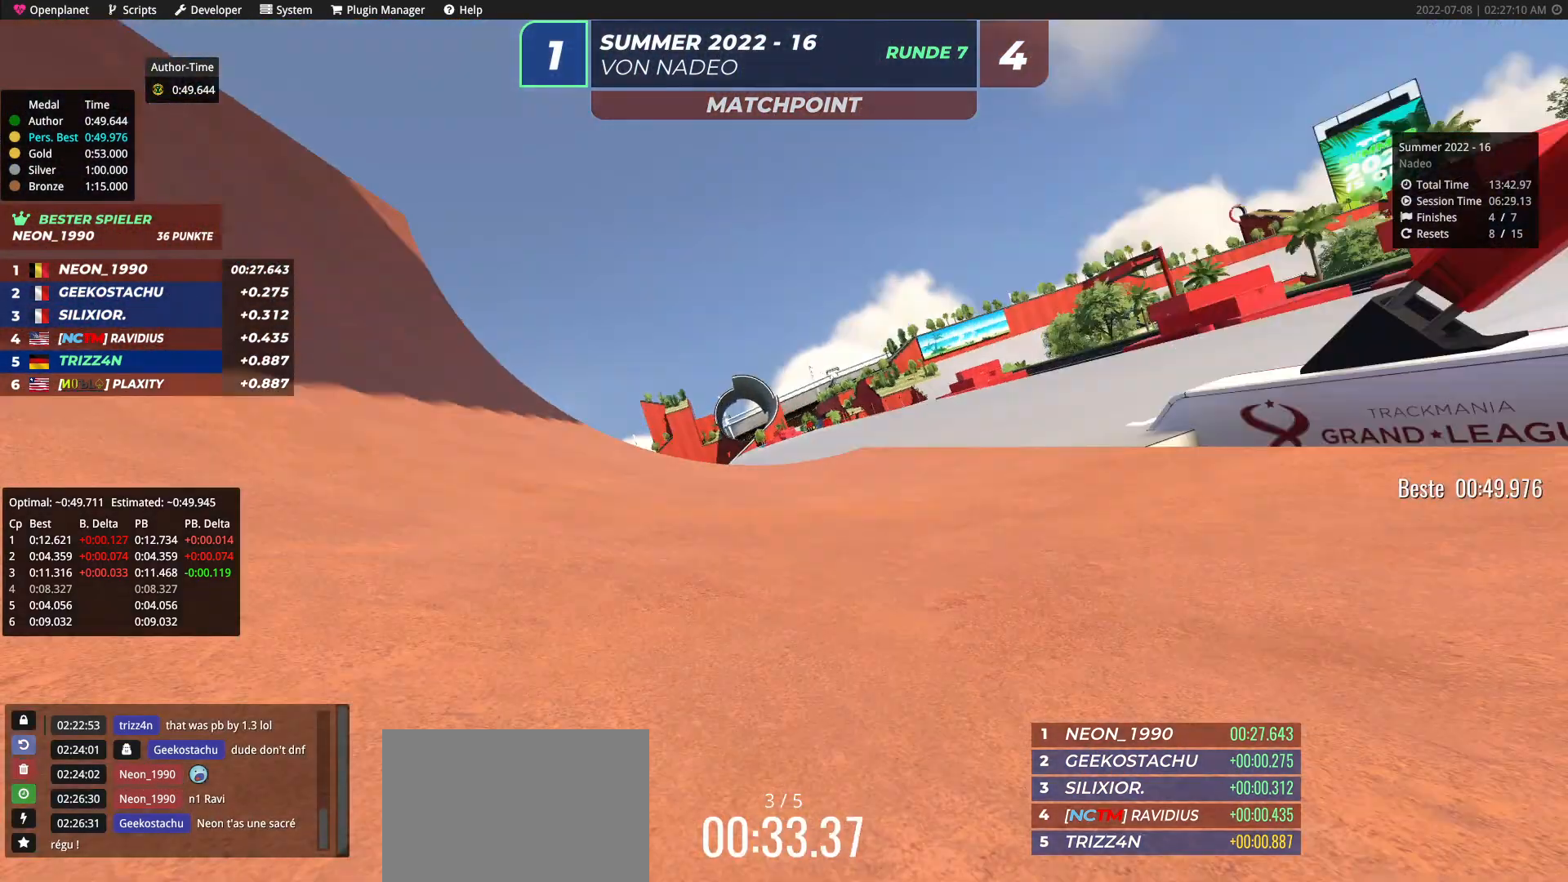
{"keys": ["up"], "events": [[67, "right", "up"], [200, "right", "down"], [317, "right", "up"]]}
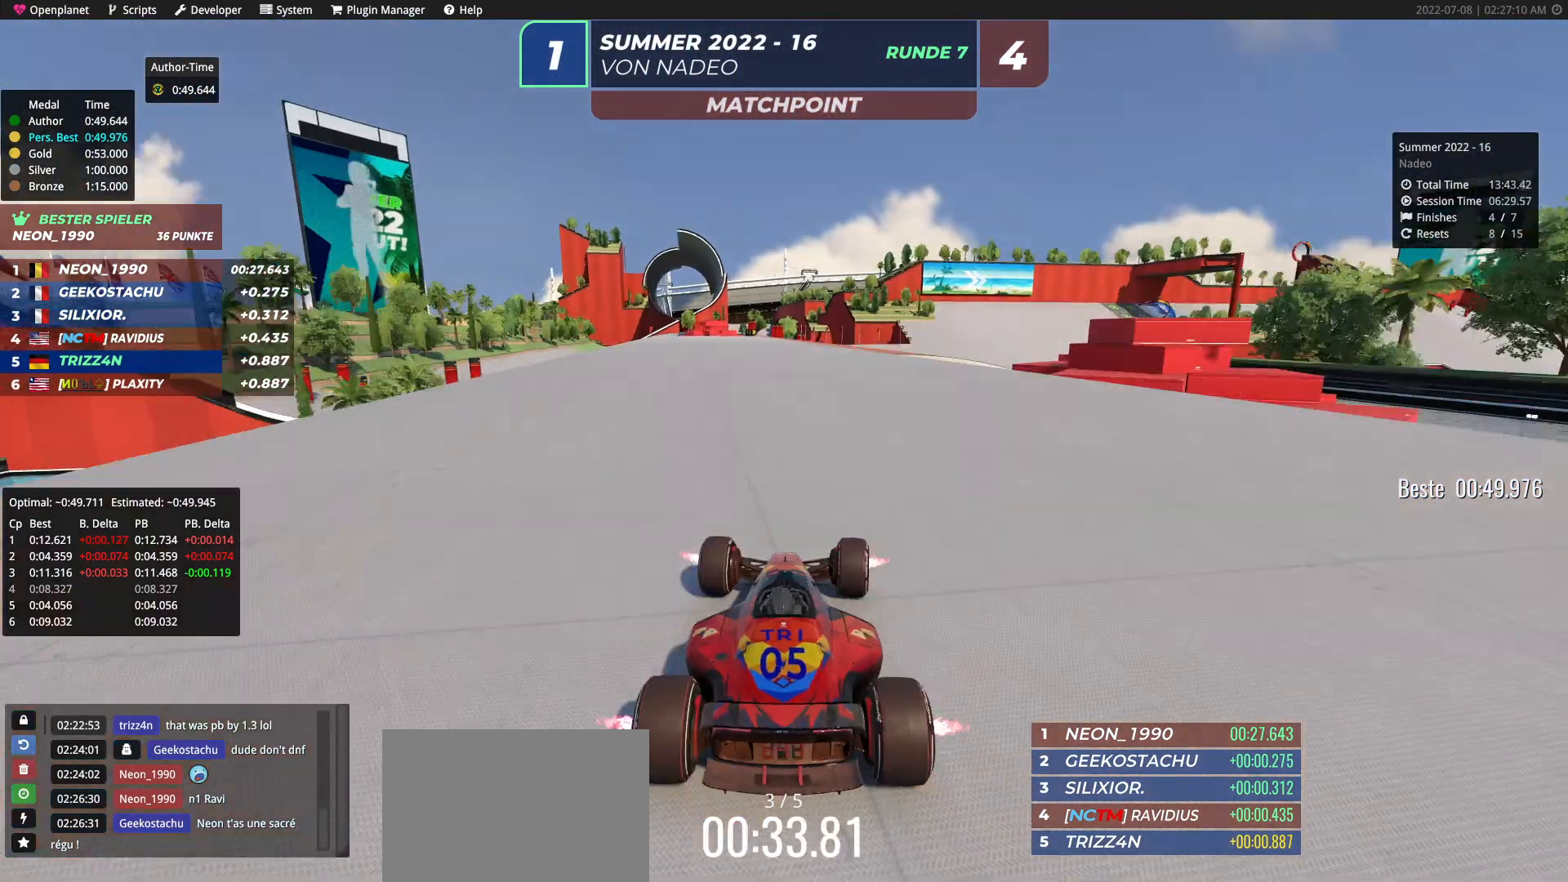
{"keys": ["right", "up"], "events": [[50, "right", "down"], [217, "right", "up"], [483, "right", "down"]]}
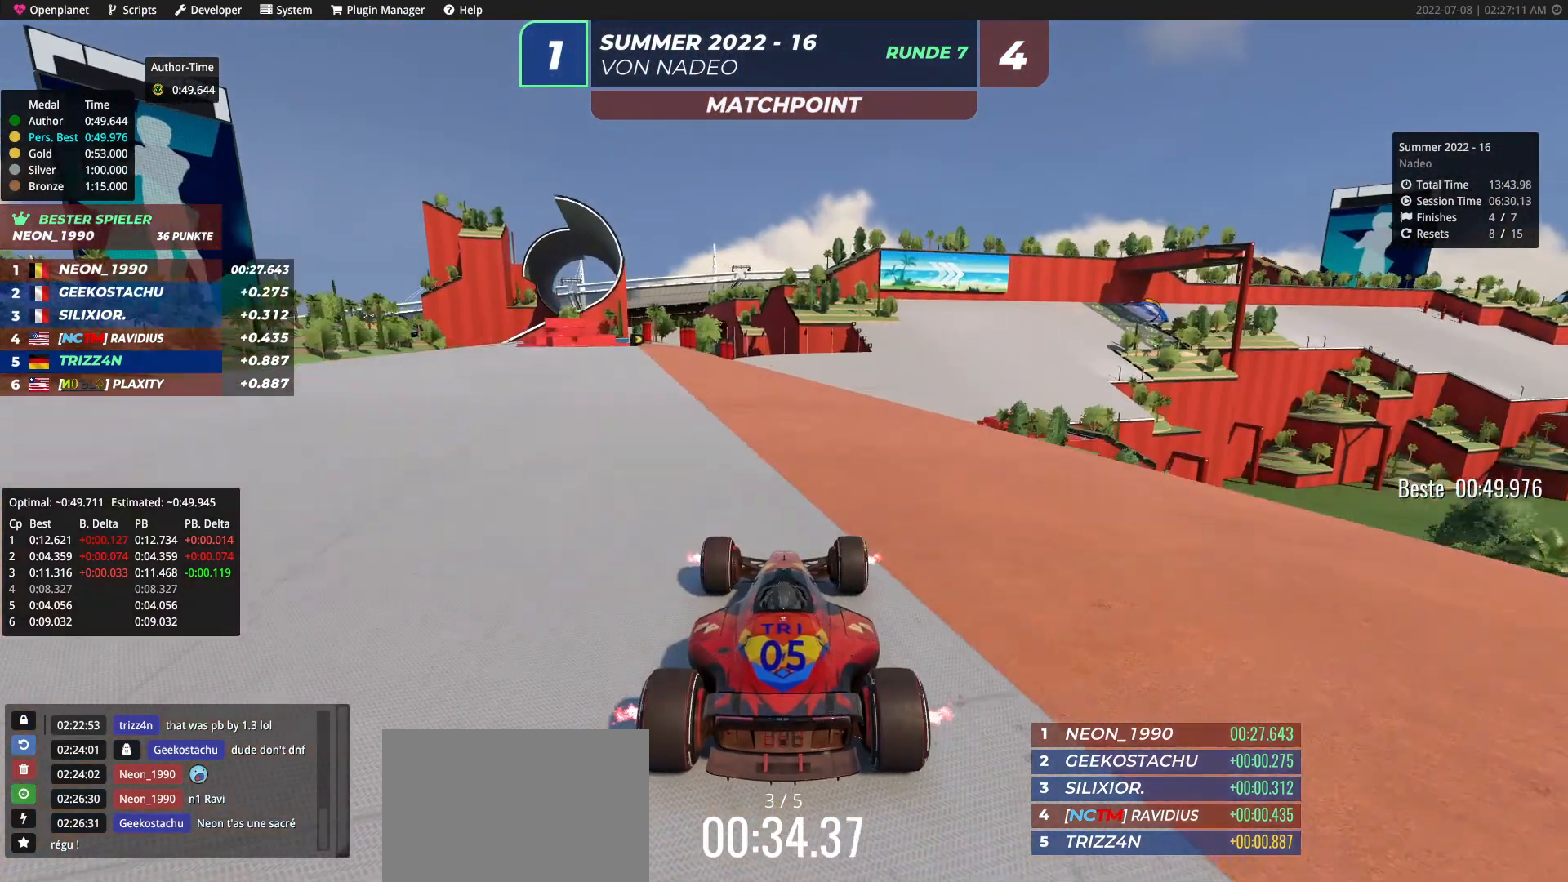
{"keys": ["right", "up"], "events": [[133, "right", "up"], [217, "right", "down"], [317, "right", "up"], [417, "right", "down"]]}
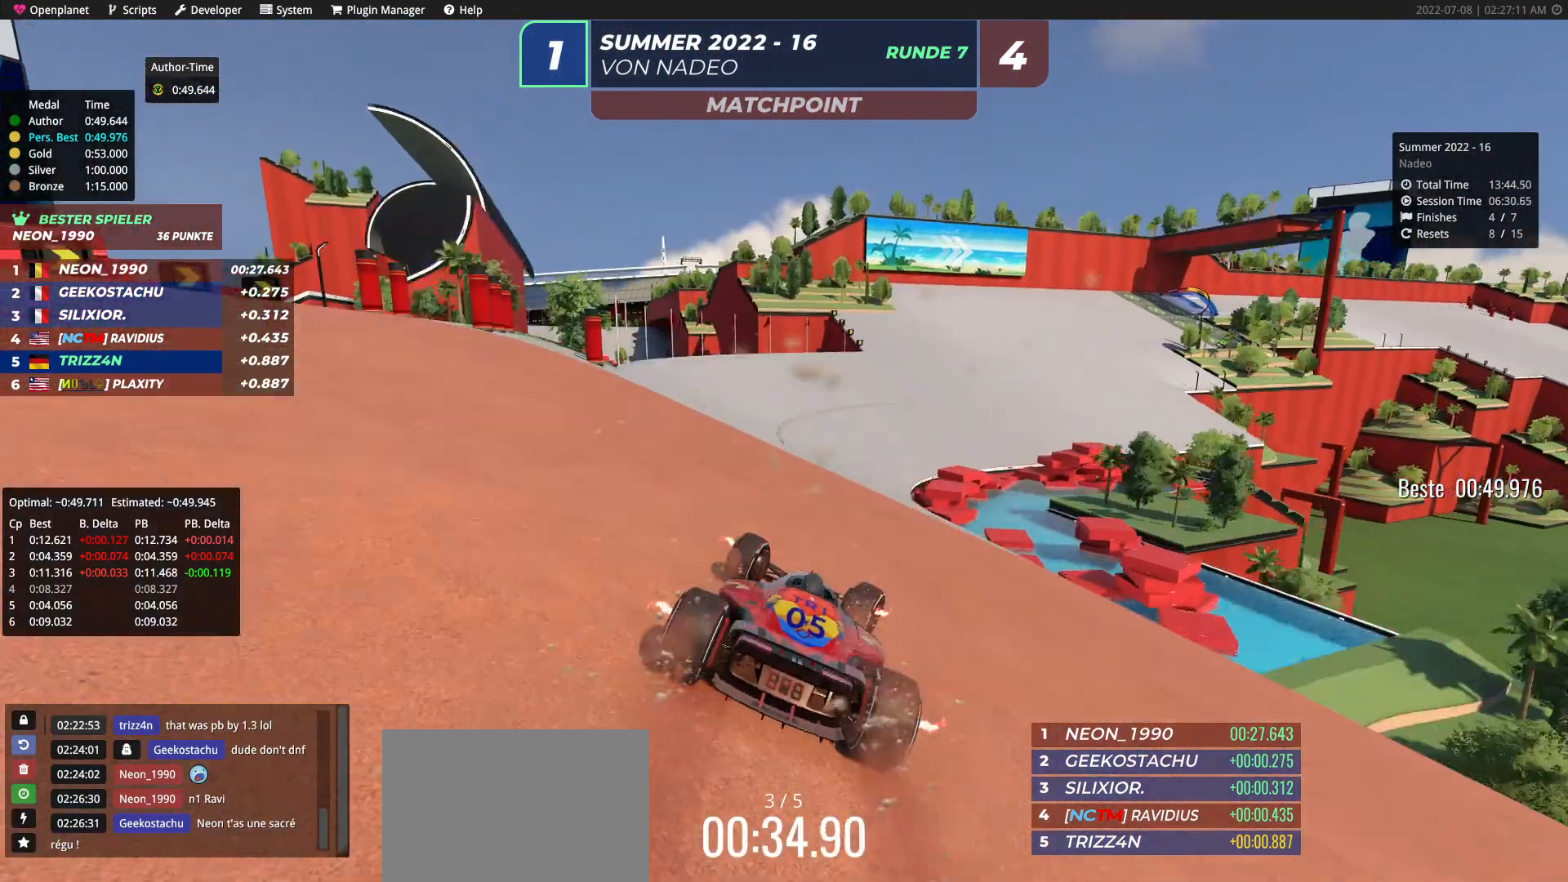
{"keys": ["up"], "events": [[50, "right", "up"], [217, "right", "down"], [317, "right", "up"]]}
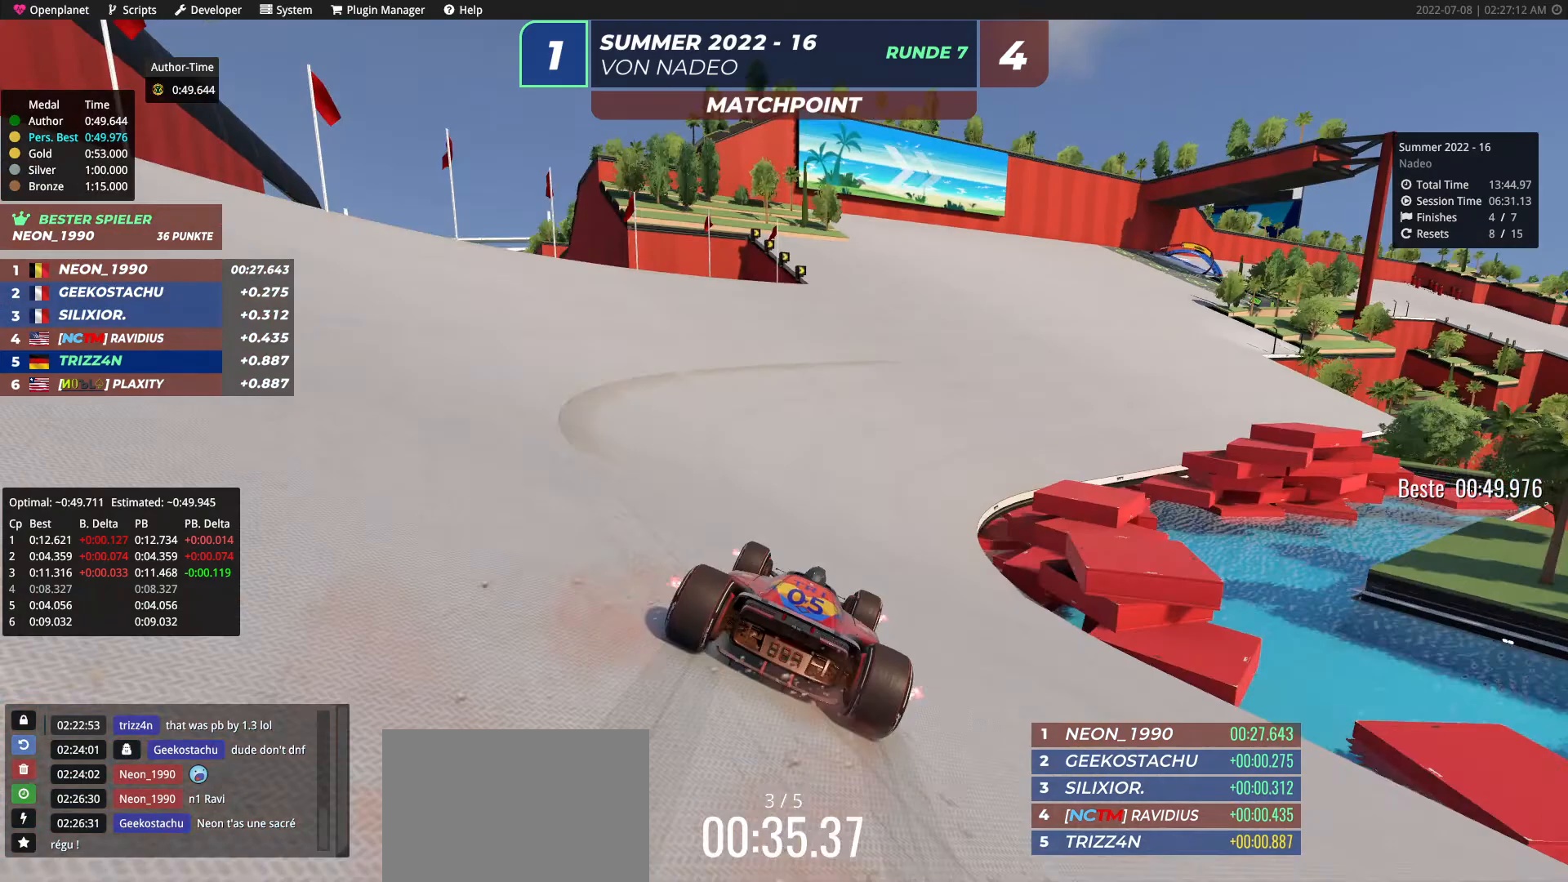
{"keys": ["up"], "events": [[50, "right", "down"], [250, "right", "up"]]}
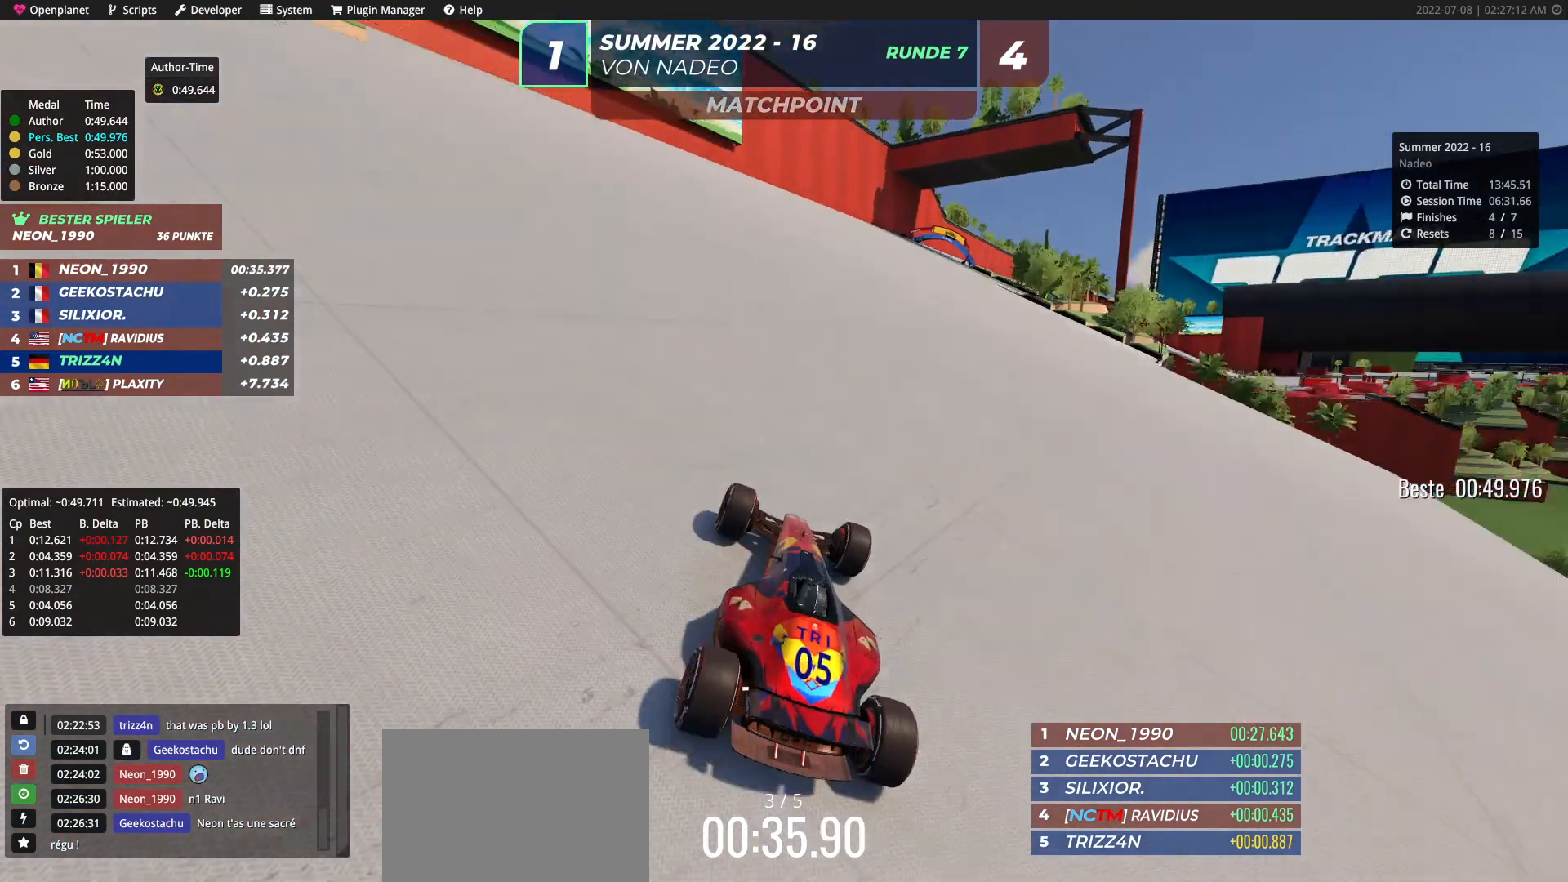
{"keys": ["right", "up"], "events": [[133, "right", "down"]]}
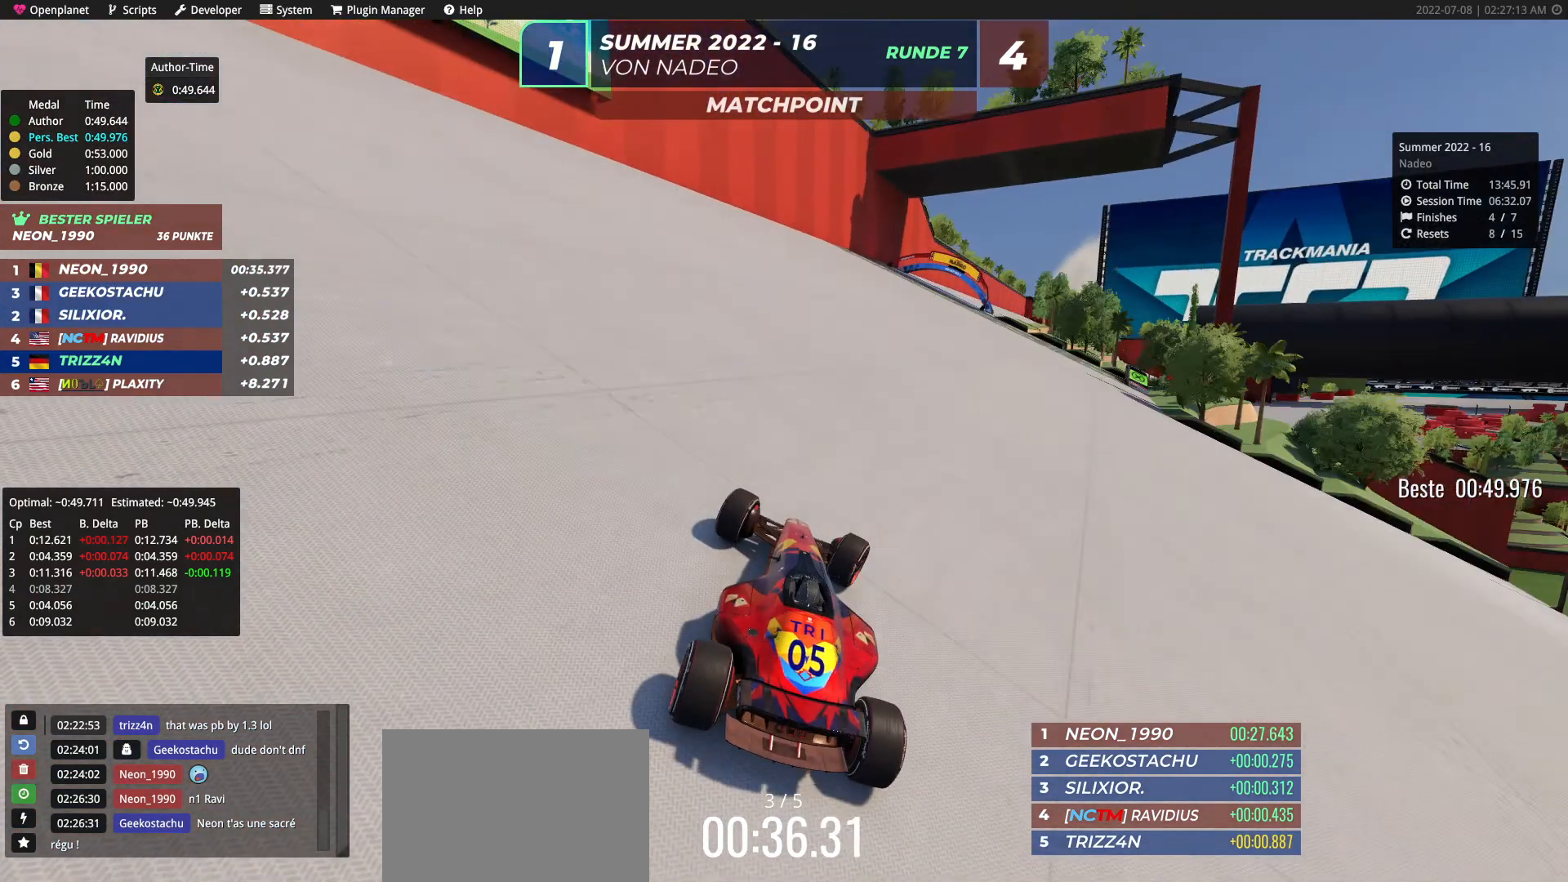
{"keys": ["right", "up"], "events": [[200, "right", "up"], [300, "right", "down"]]}
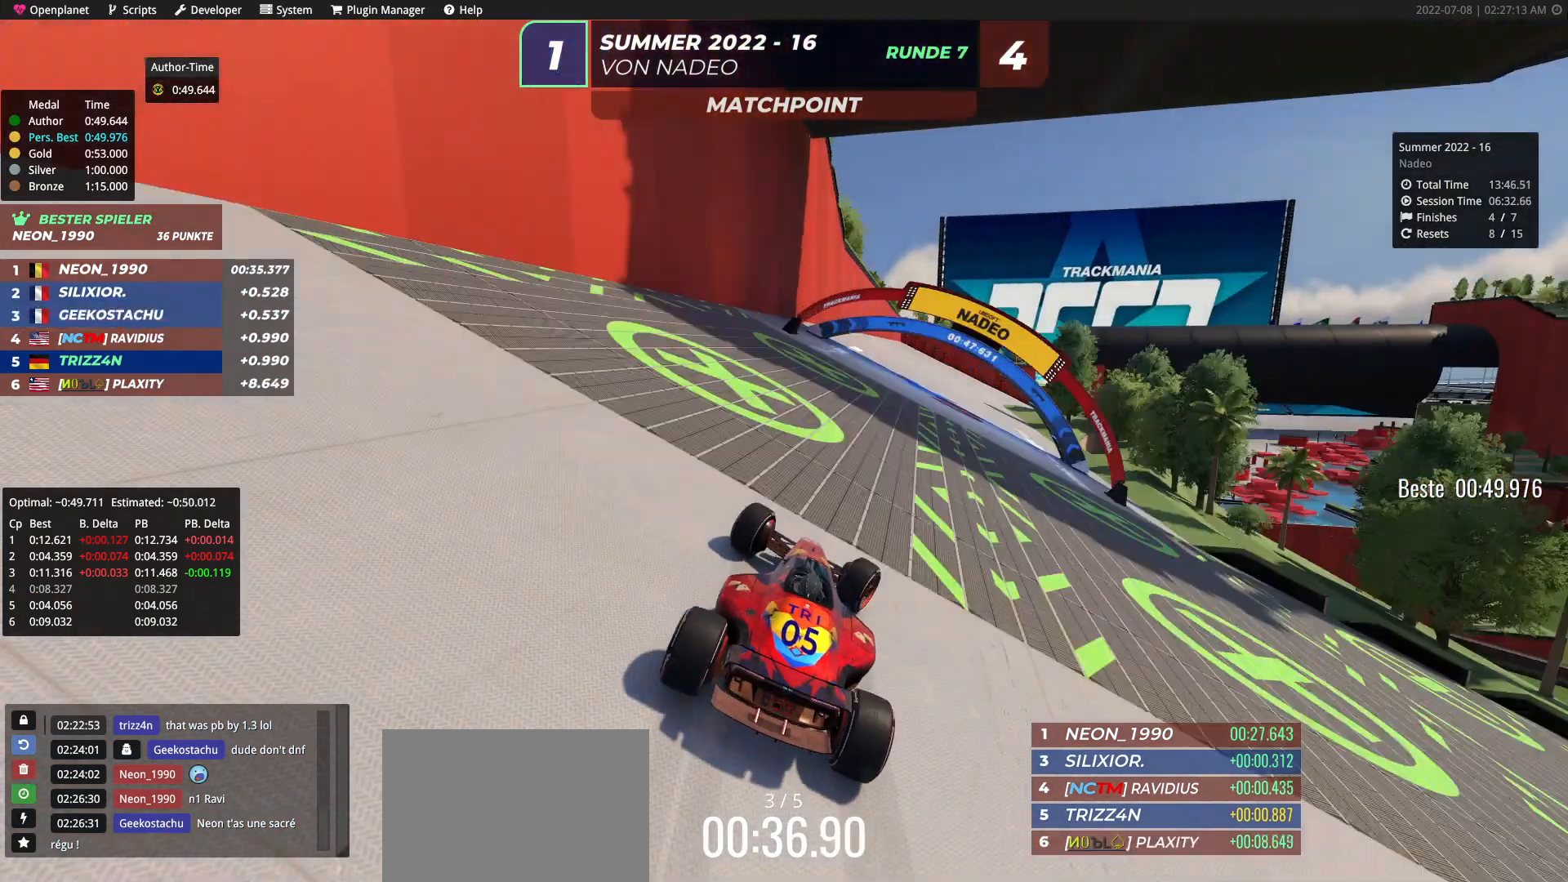
{"keys": ["right", "up"], "events": []}
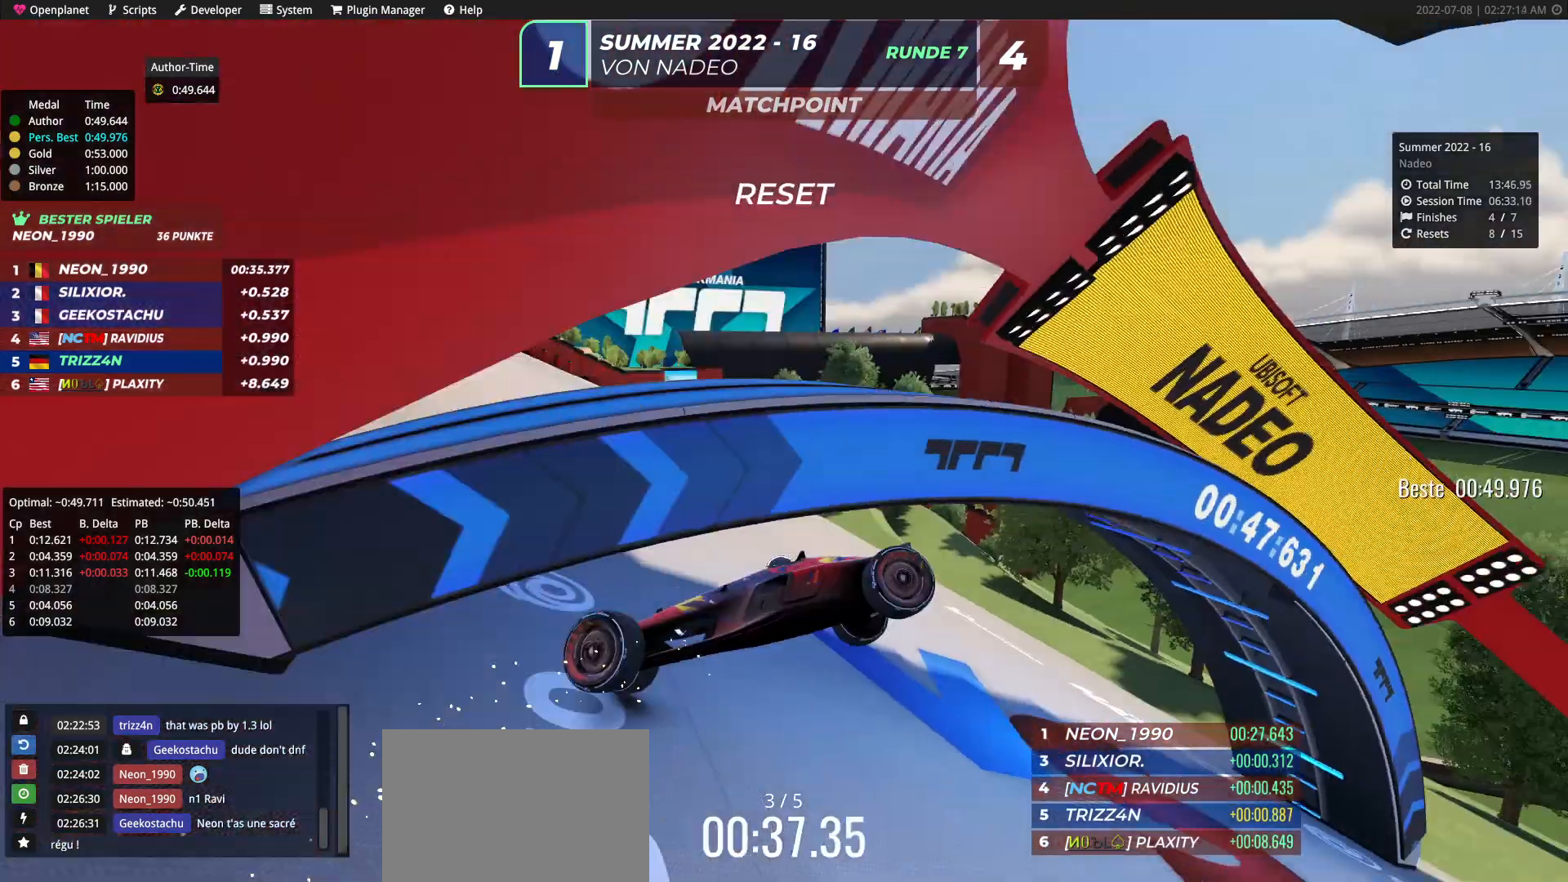
{"keys": [], "events": [[383, "right", "up"], [483, "up", "up"]]}
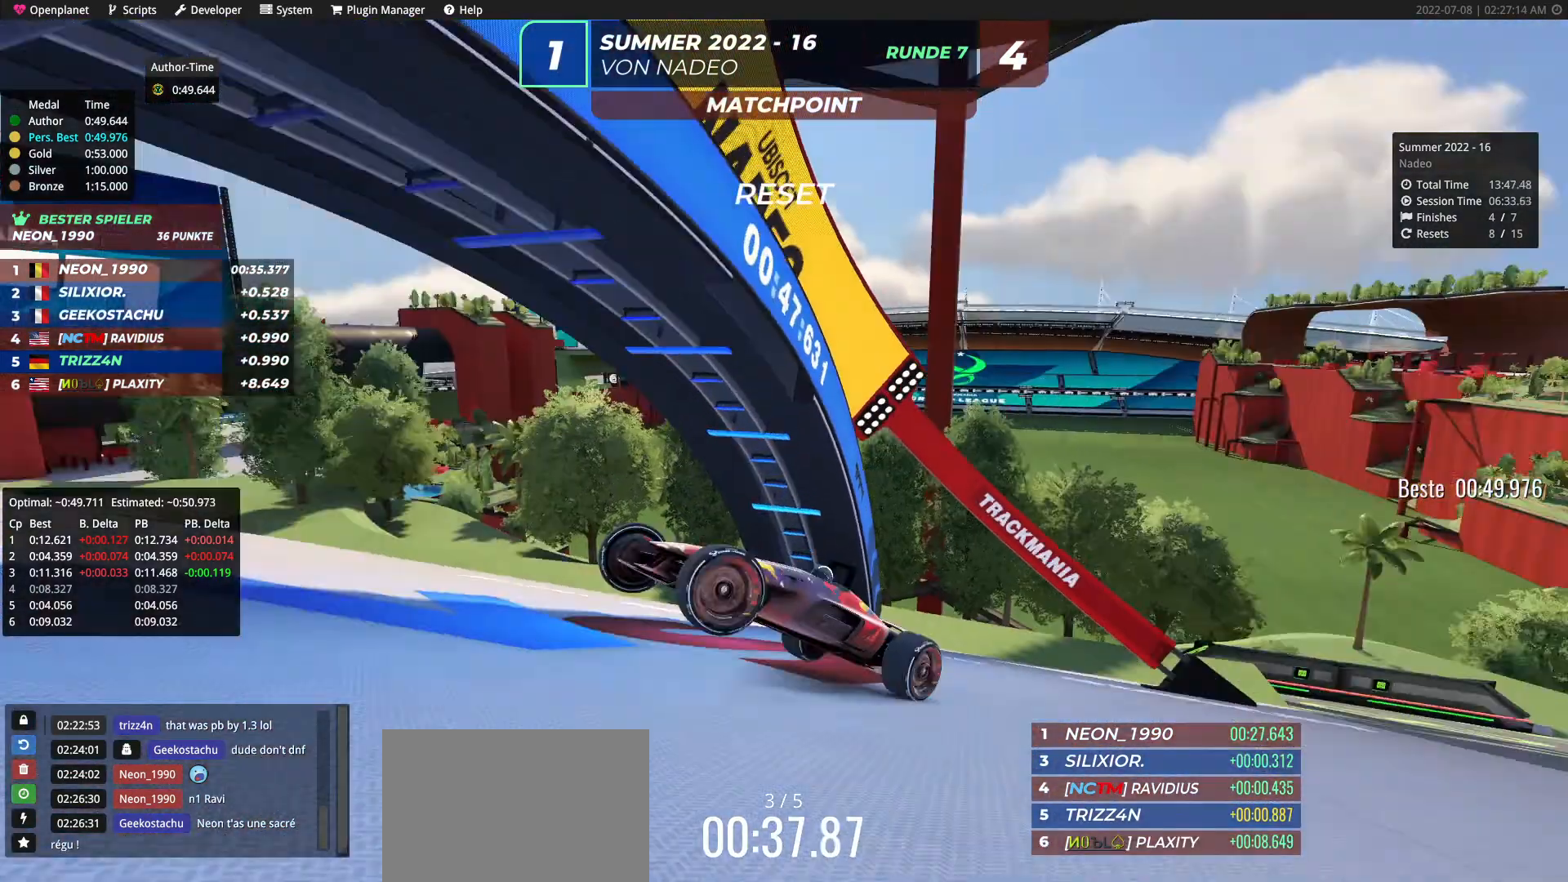
{"keys": [], "events": []}
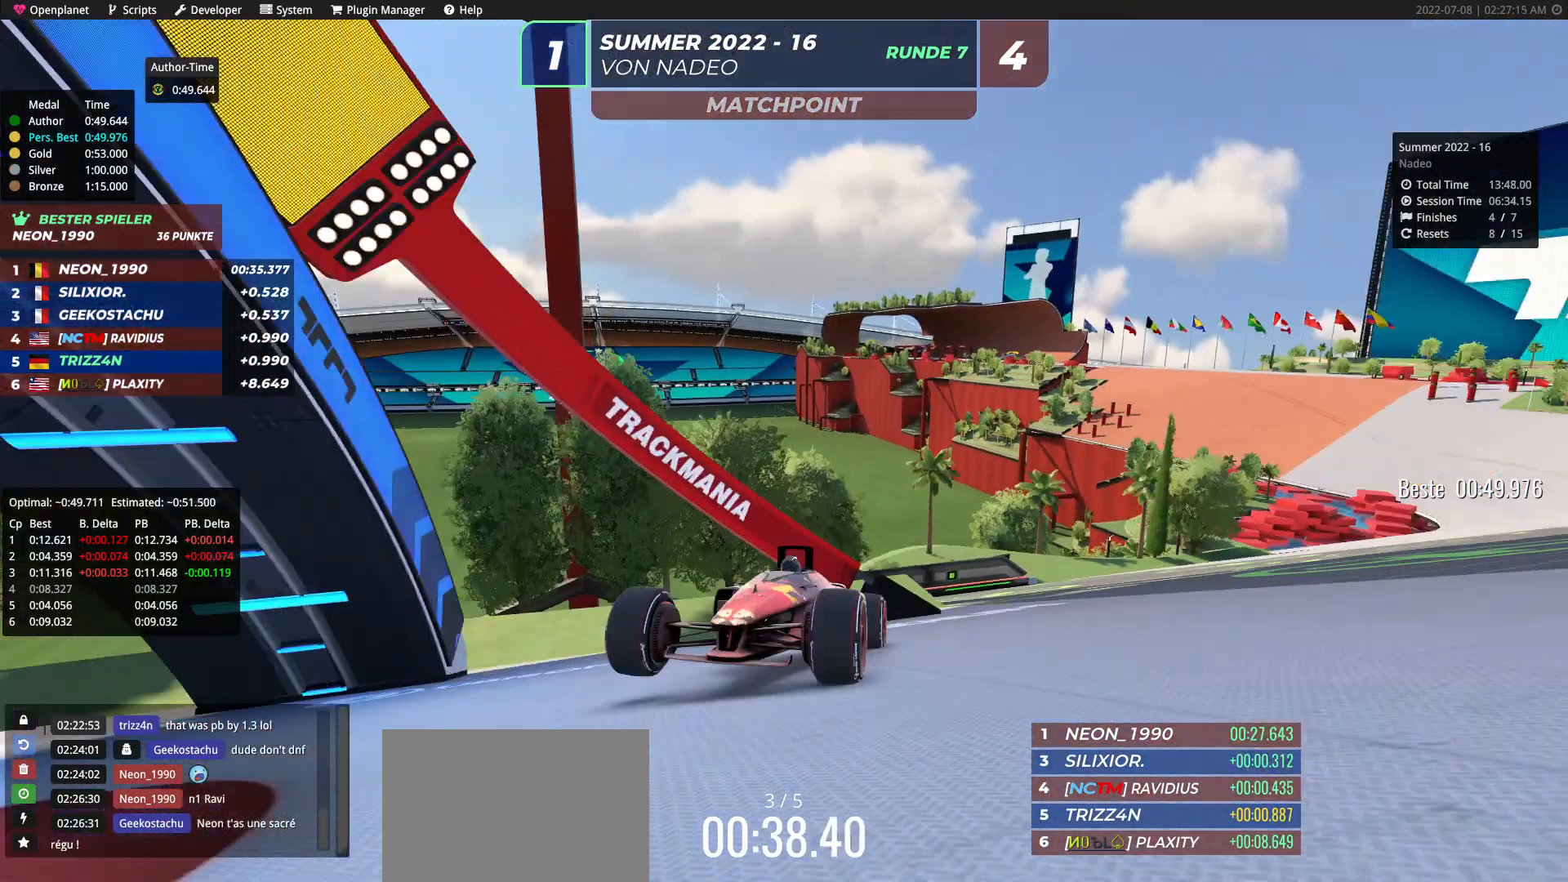
{"keys": [], "events": []}
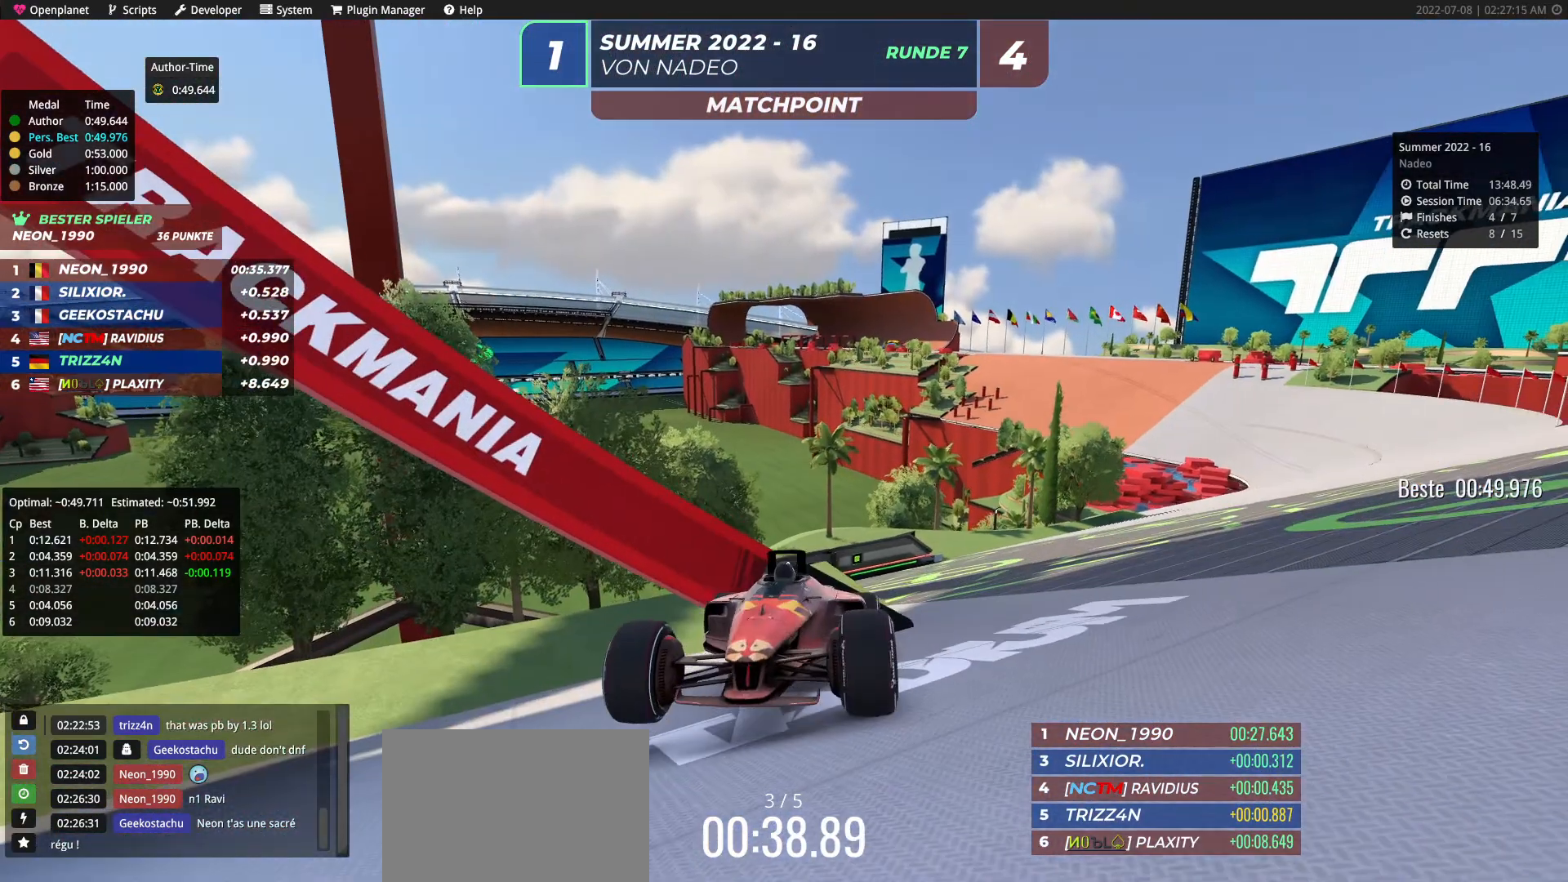
{"keys": [], "events": []}
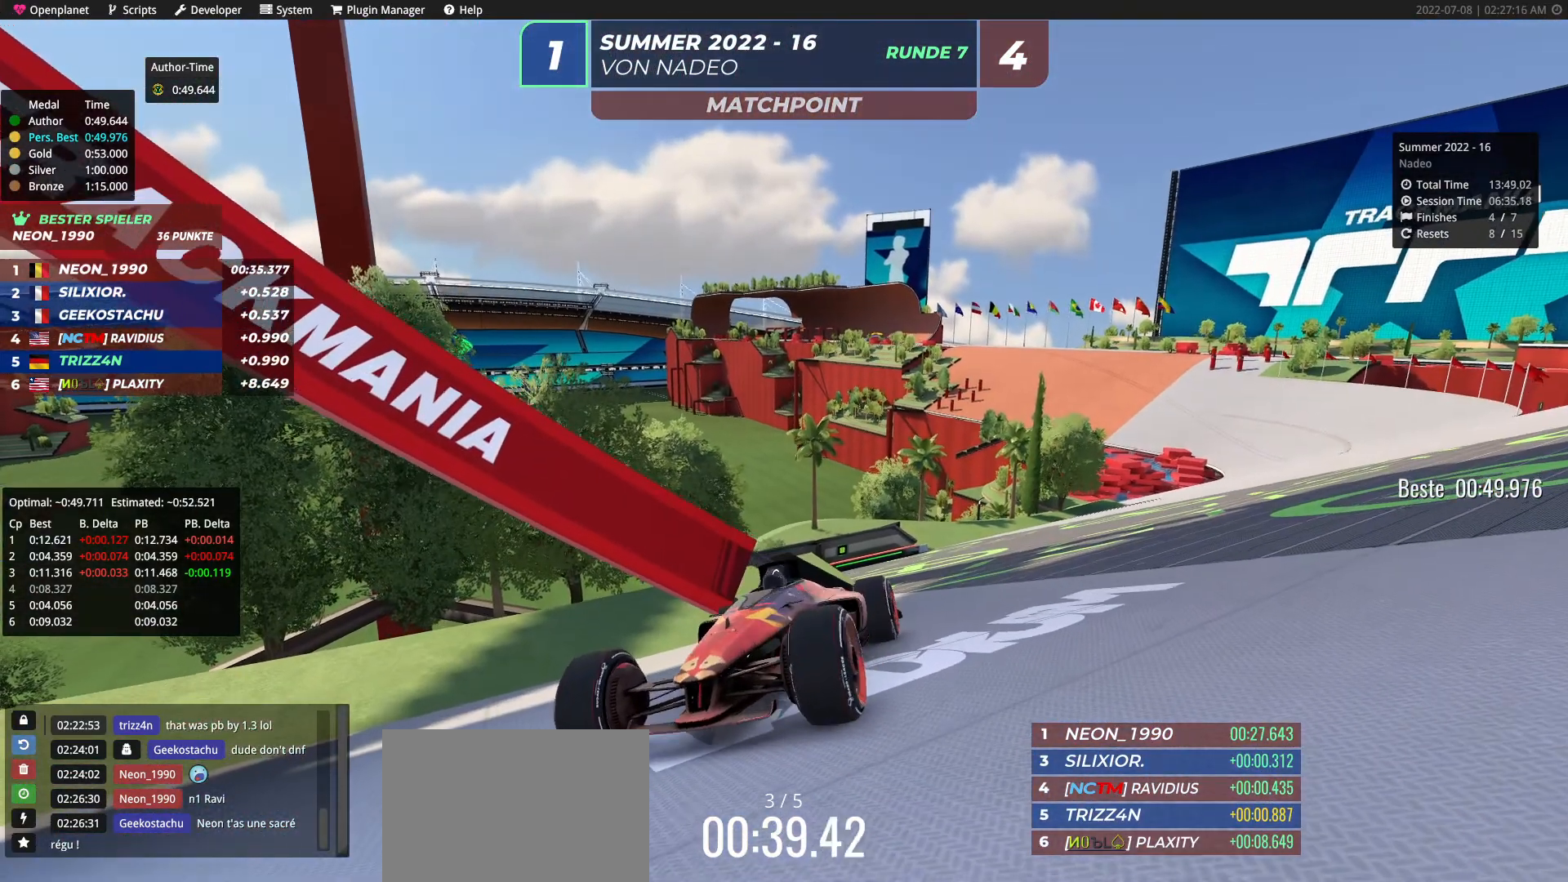
{"keys": [], "events": []}
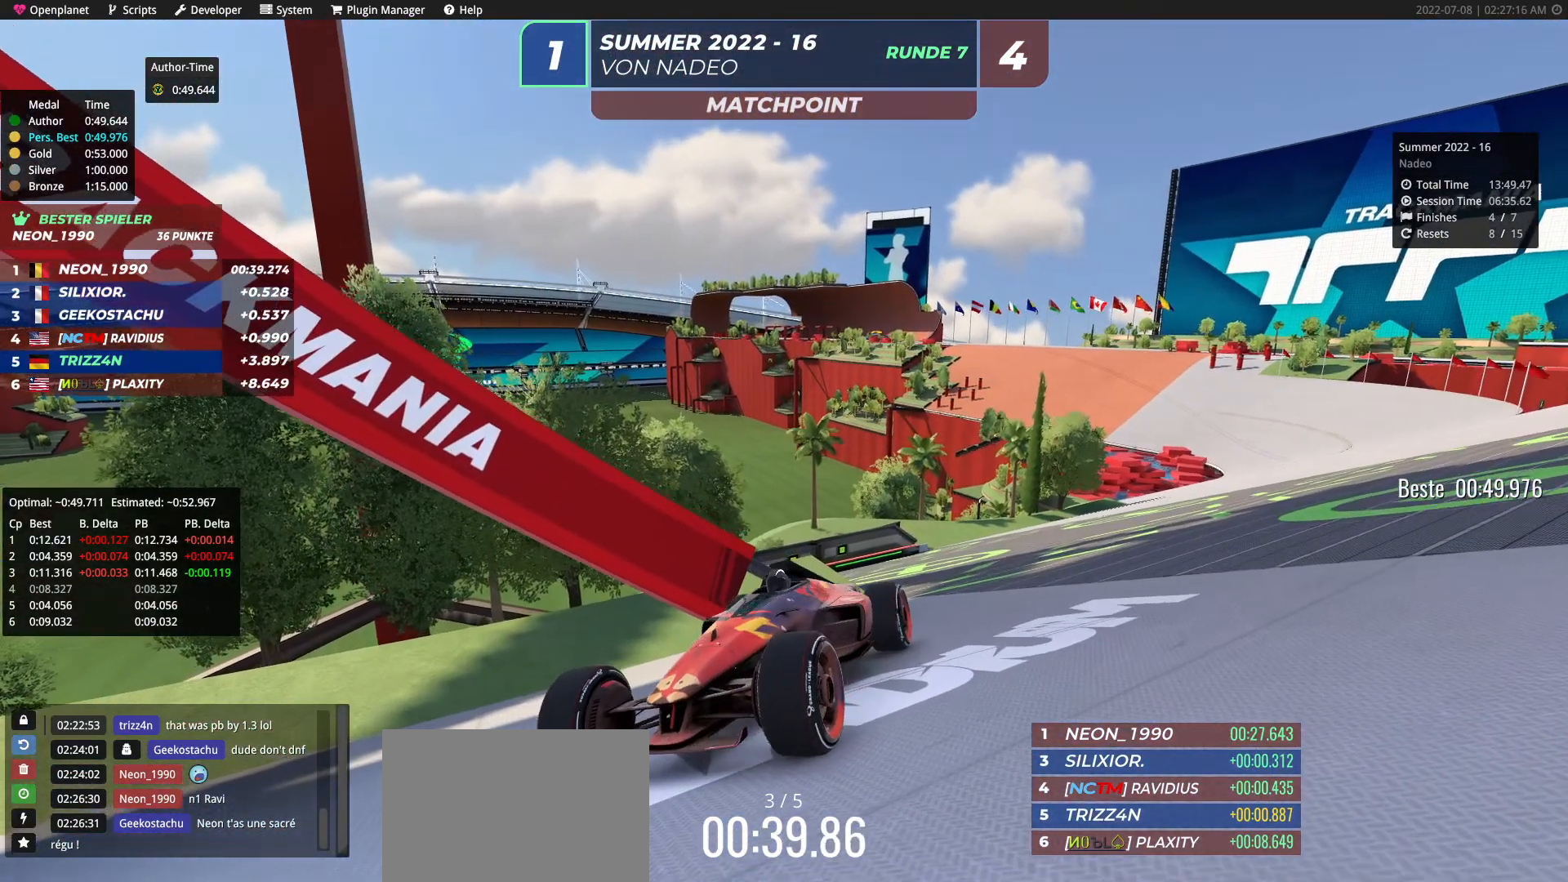
{"keys": [], "events": []}
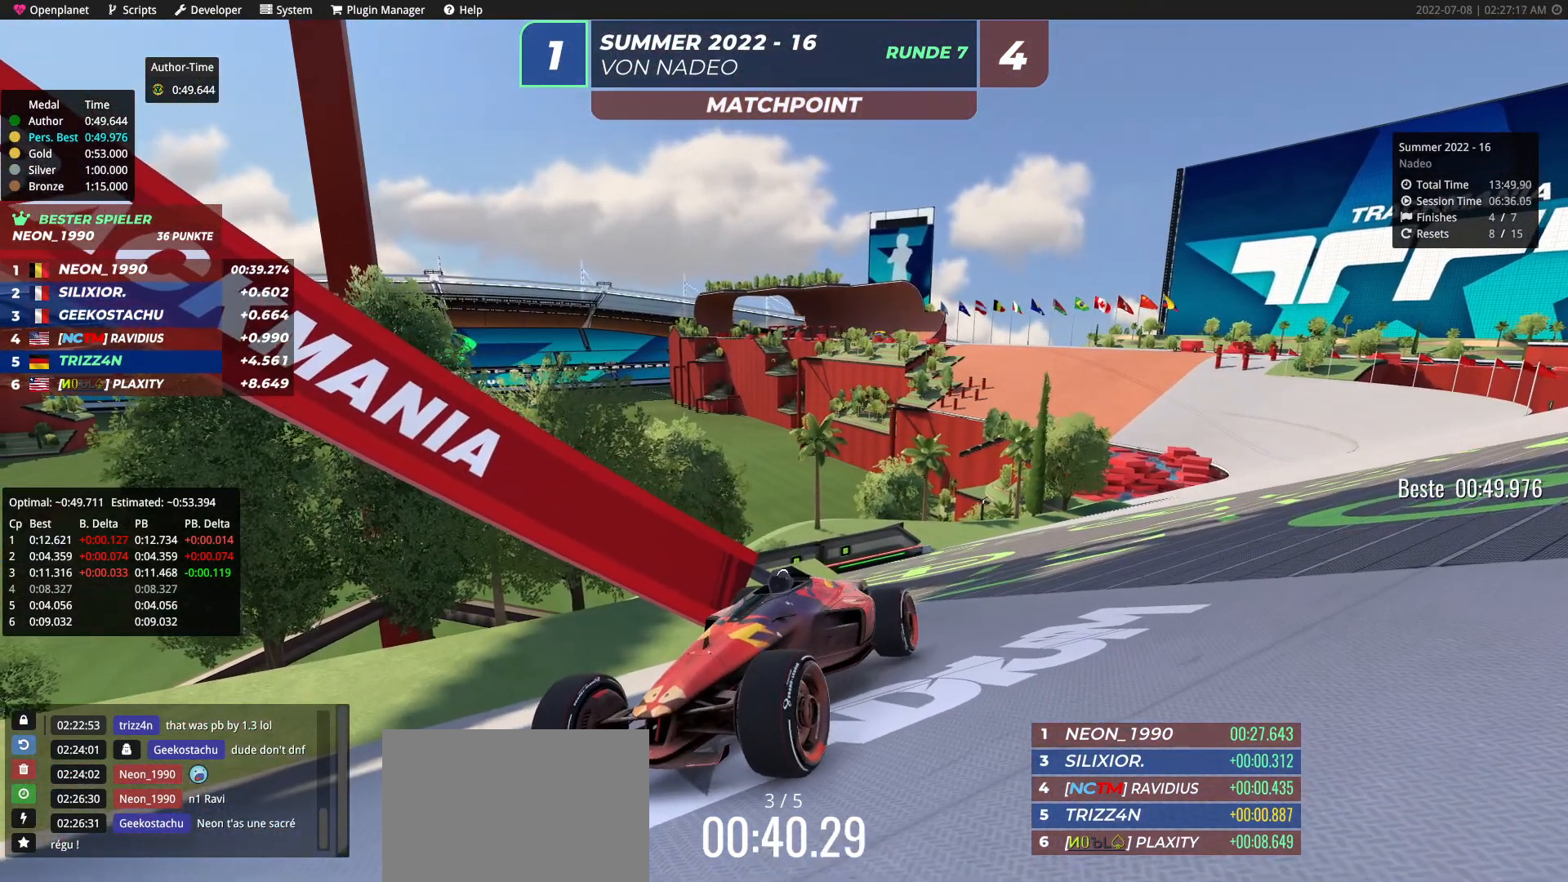
{"keys": [], "events": []}
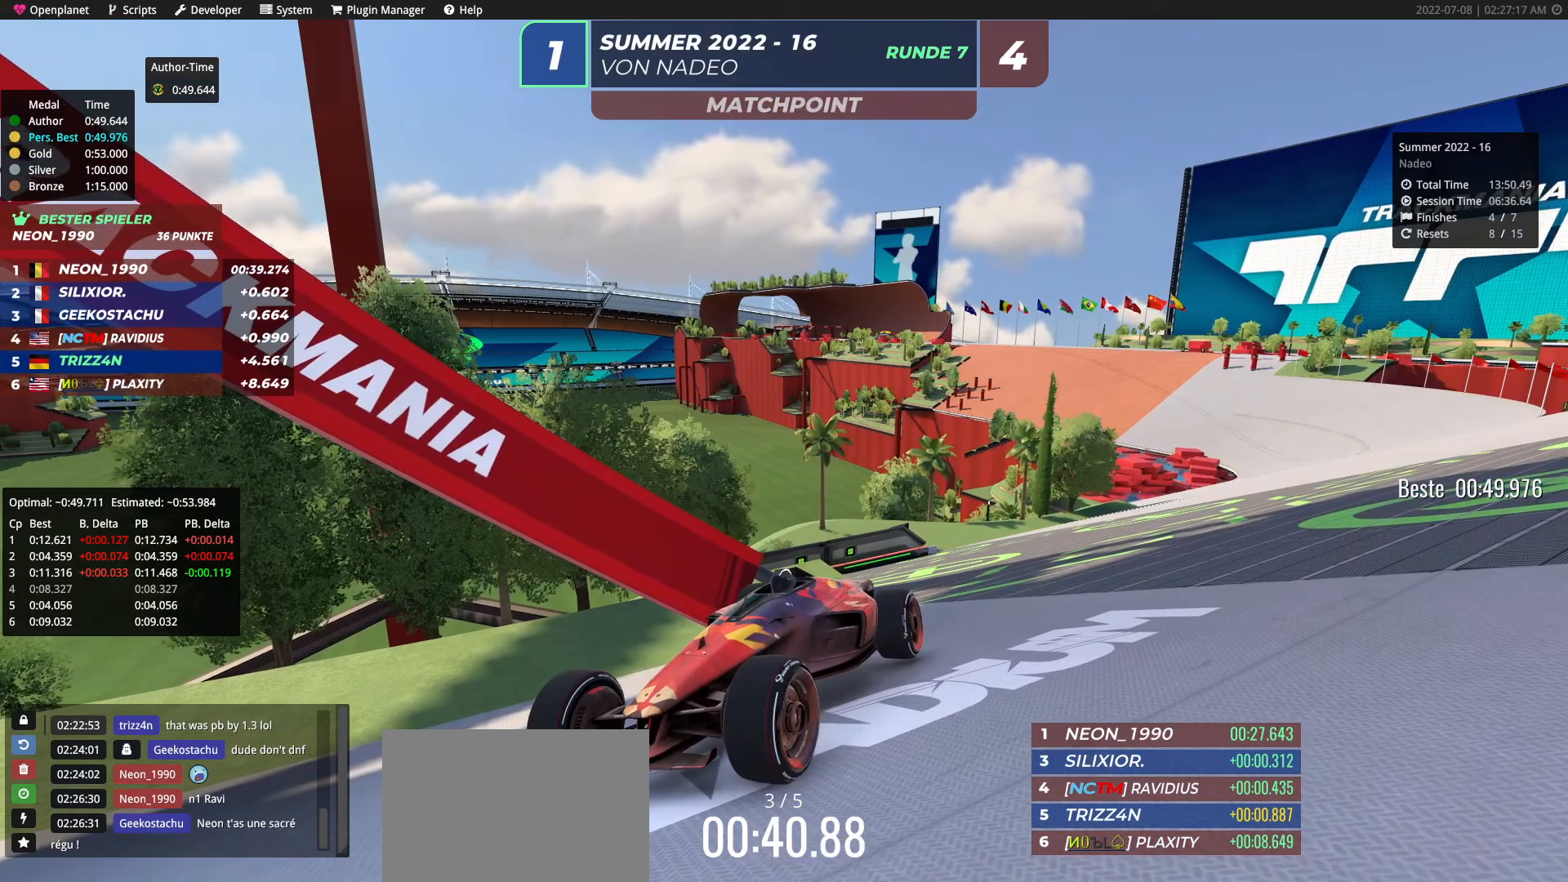
{"keys": [], "events": []}